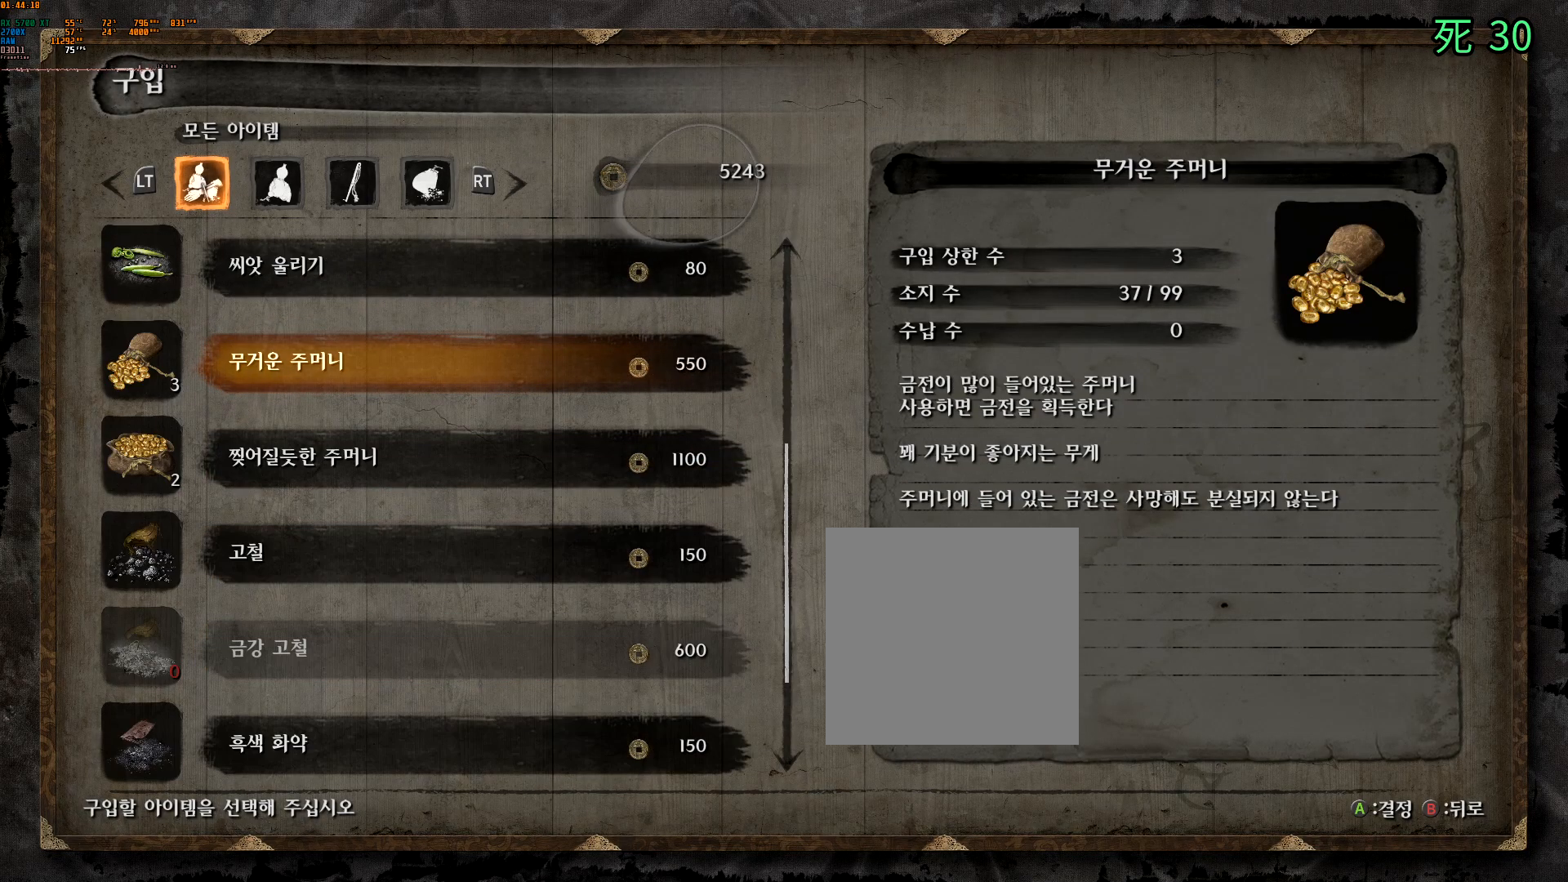
Gameplay with a controller (Xbox layout); each line is a JSON object with the inputs held at the frame after it. "events" lists button and stick changes between this image and that frame as [ms after this image, input, new state], when the widget could be followed in between. Not read: L3 R3 SELECT TOUCHPAD other_buttons right_stick.
{"buttons": [], "left_stick": "center", "events": [[367, "DPAD_UP", "up"]]}
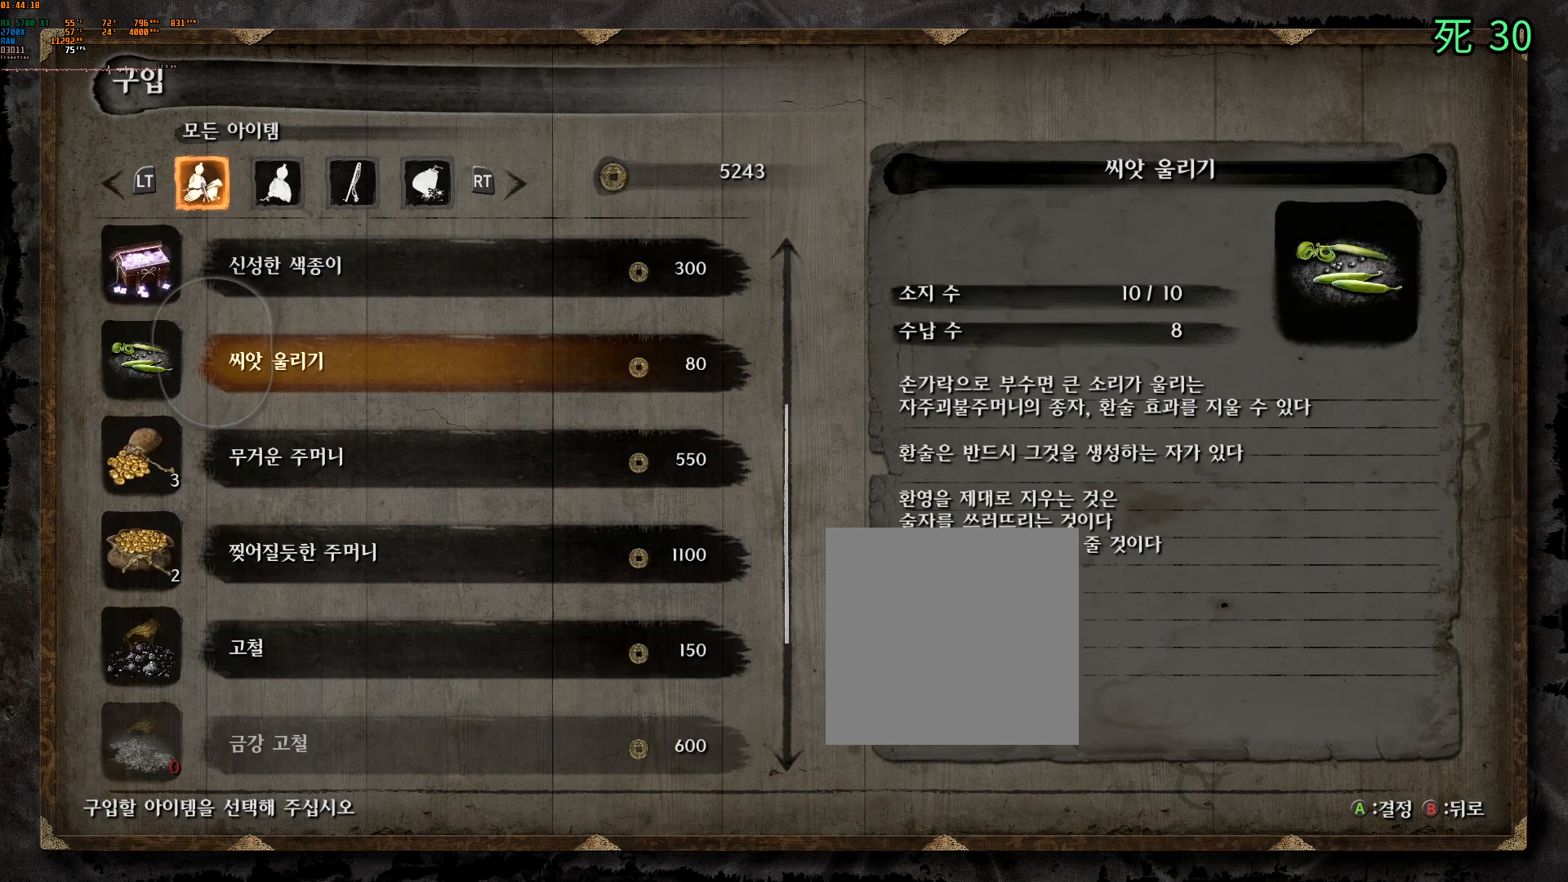
{"buttons": ["A"], "left_stick": "center", "events": [[500, "A", "down"]]}
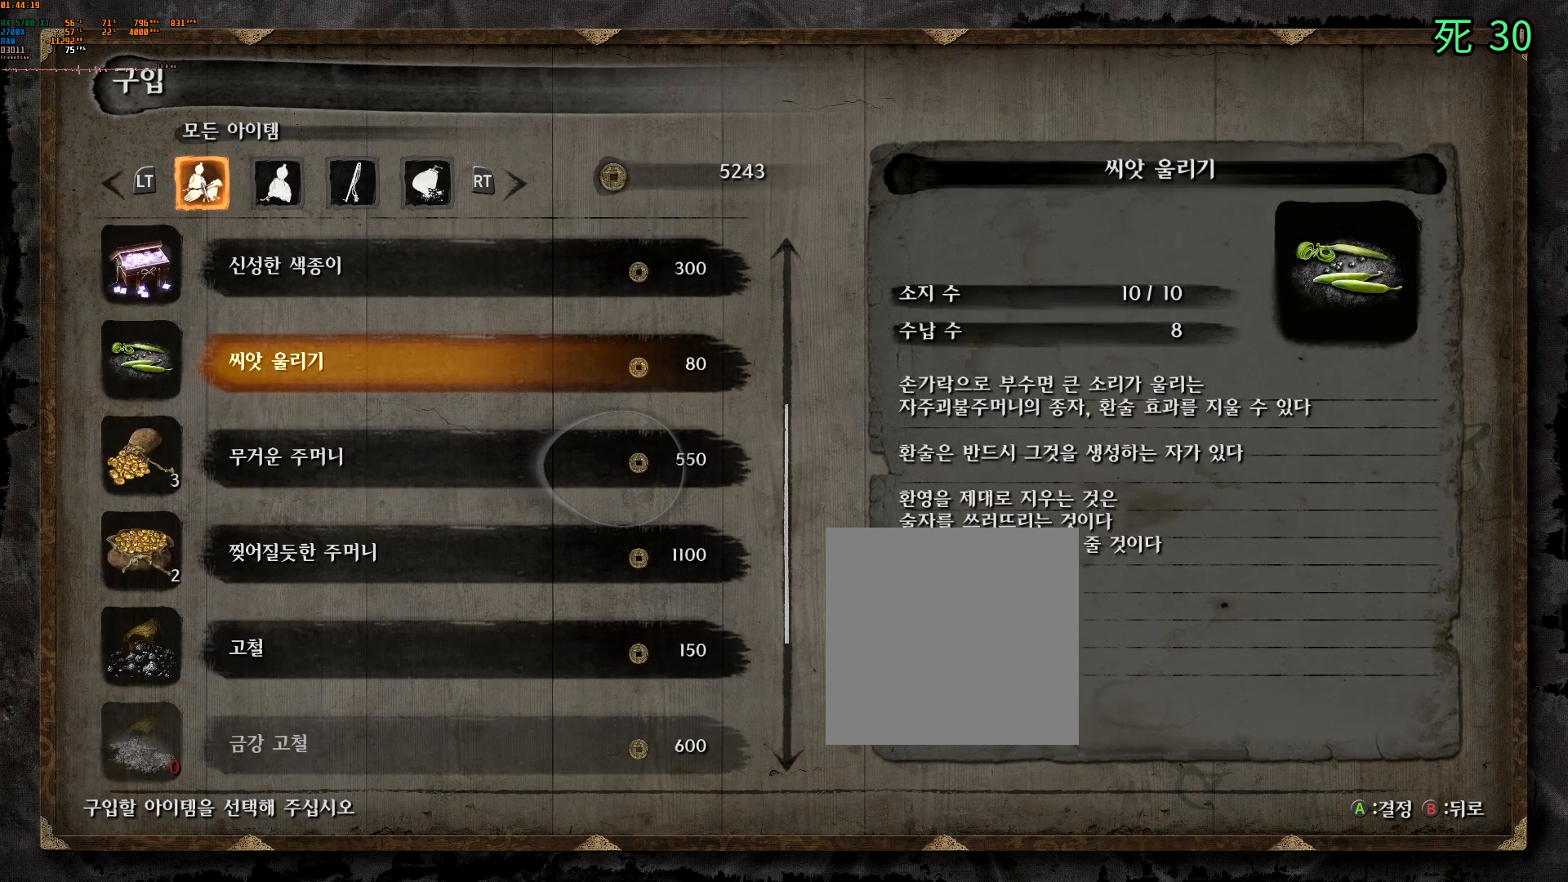
{"buttons": ["DPAD_DOWN"], "left_stick": "center", "events": [[133, "A", "up"], [400, "DPAD_DOWN", "down"]]}
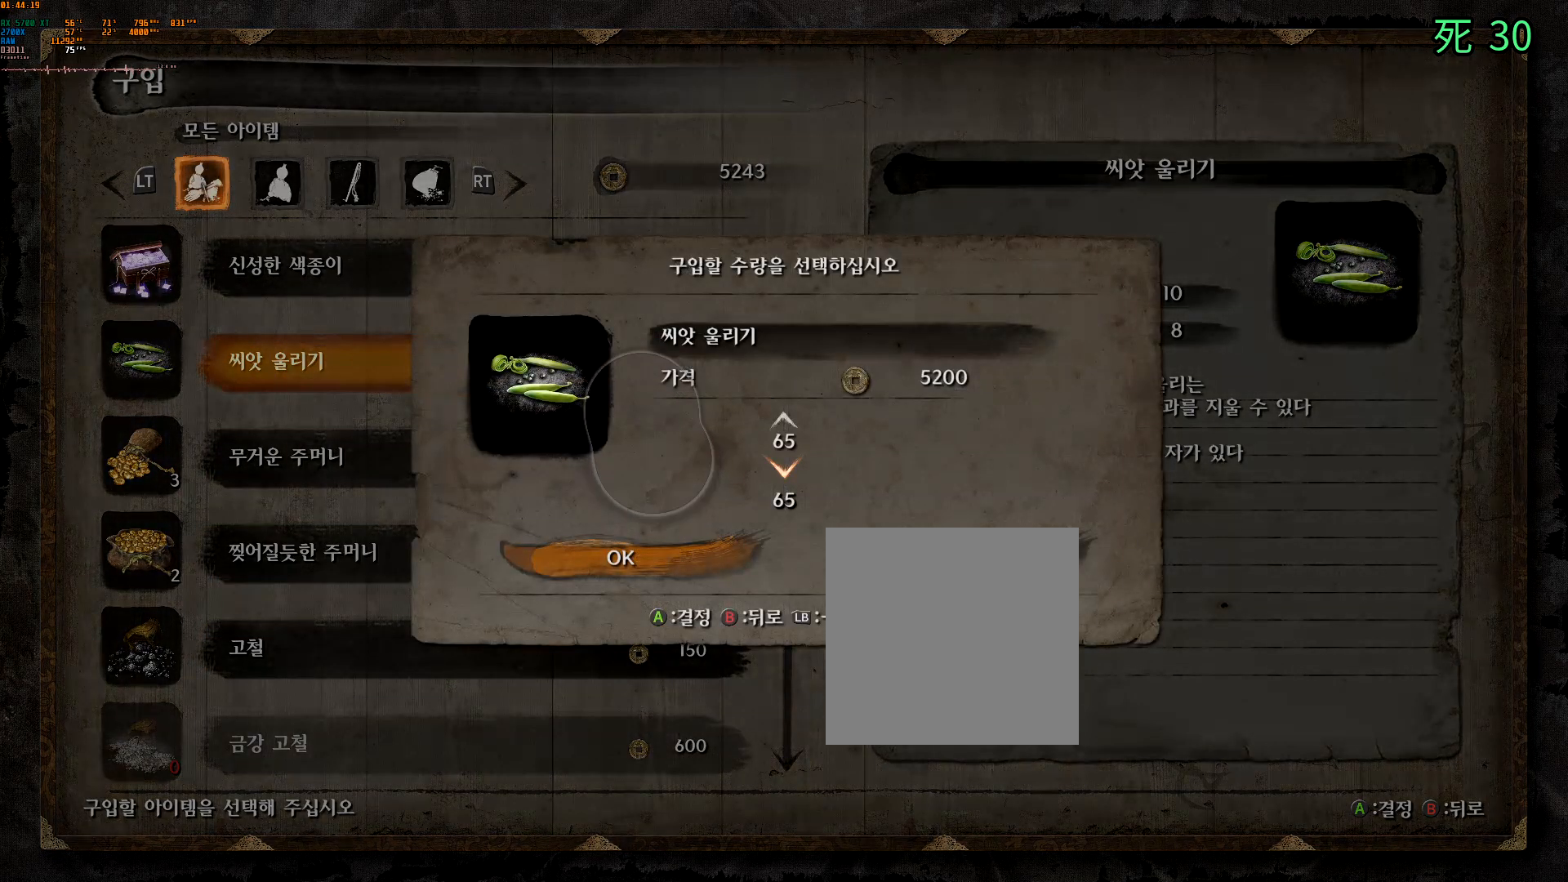
{"buttons": [], "left_stick": "center"}
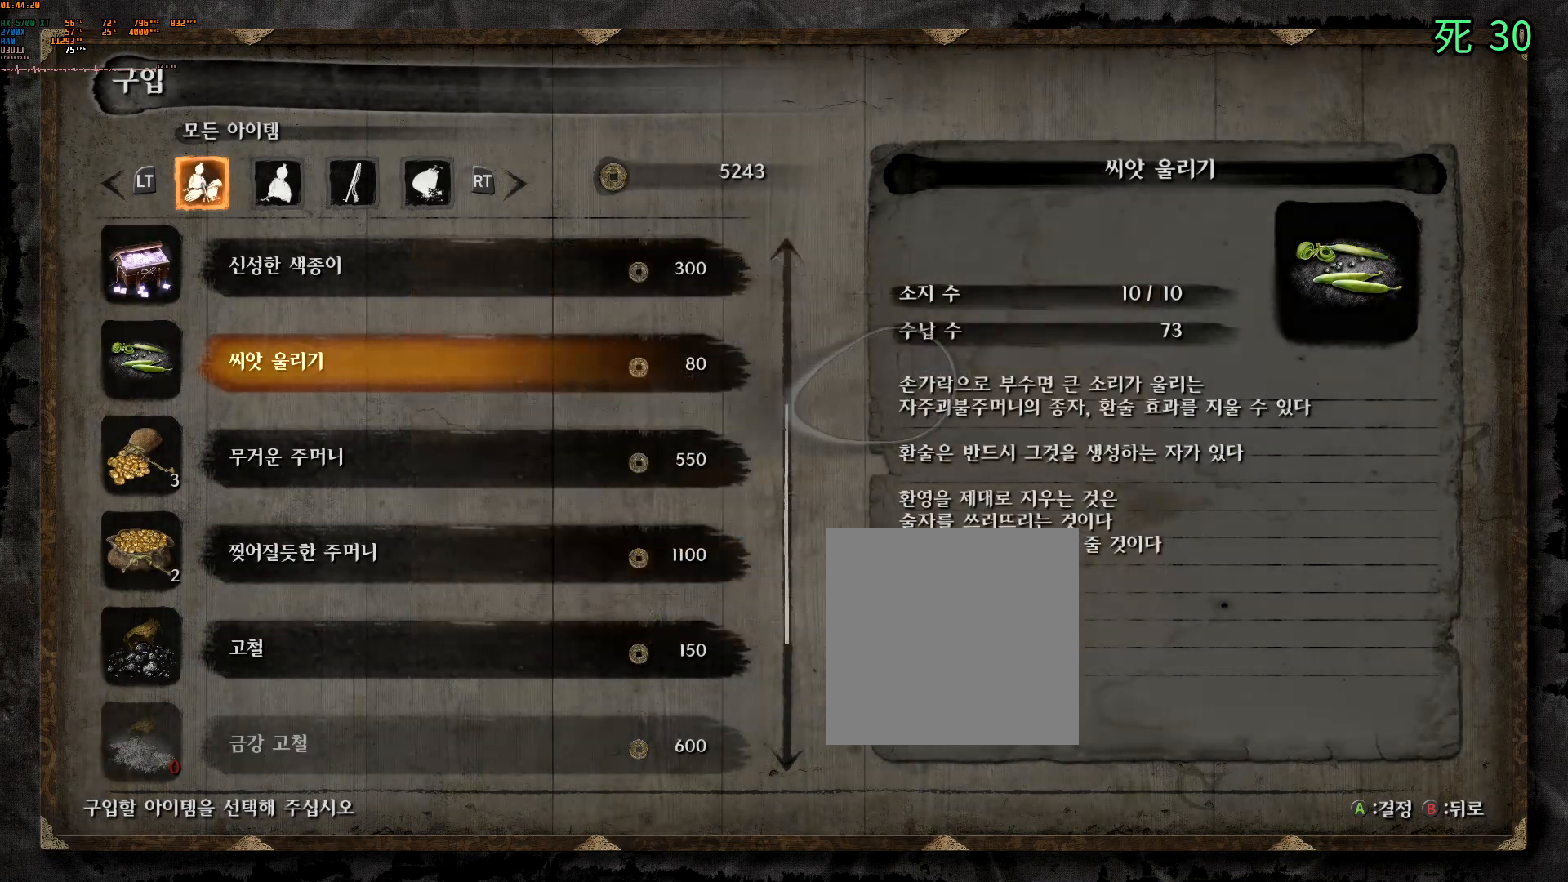
{"buttons": [], "left_stick": "center", "events": []}
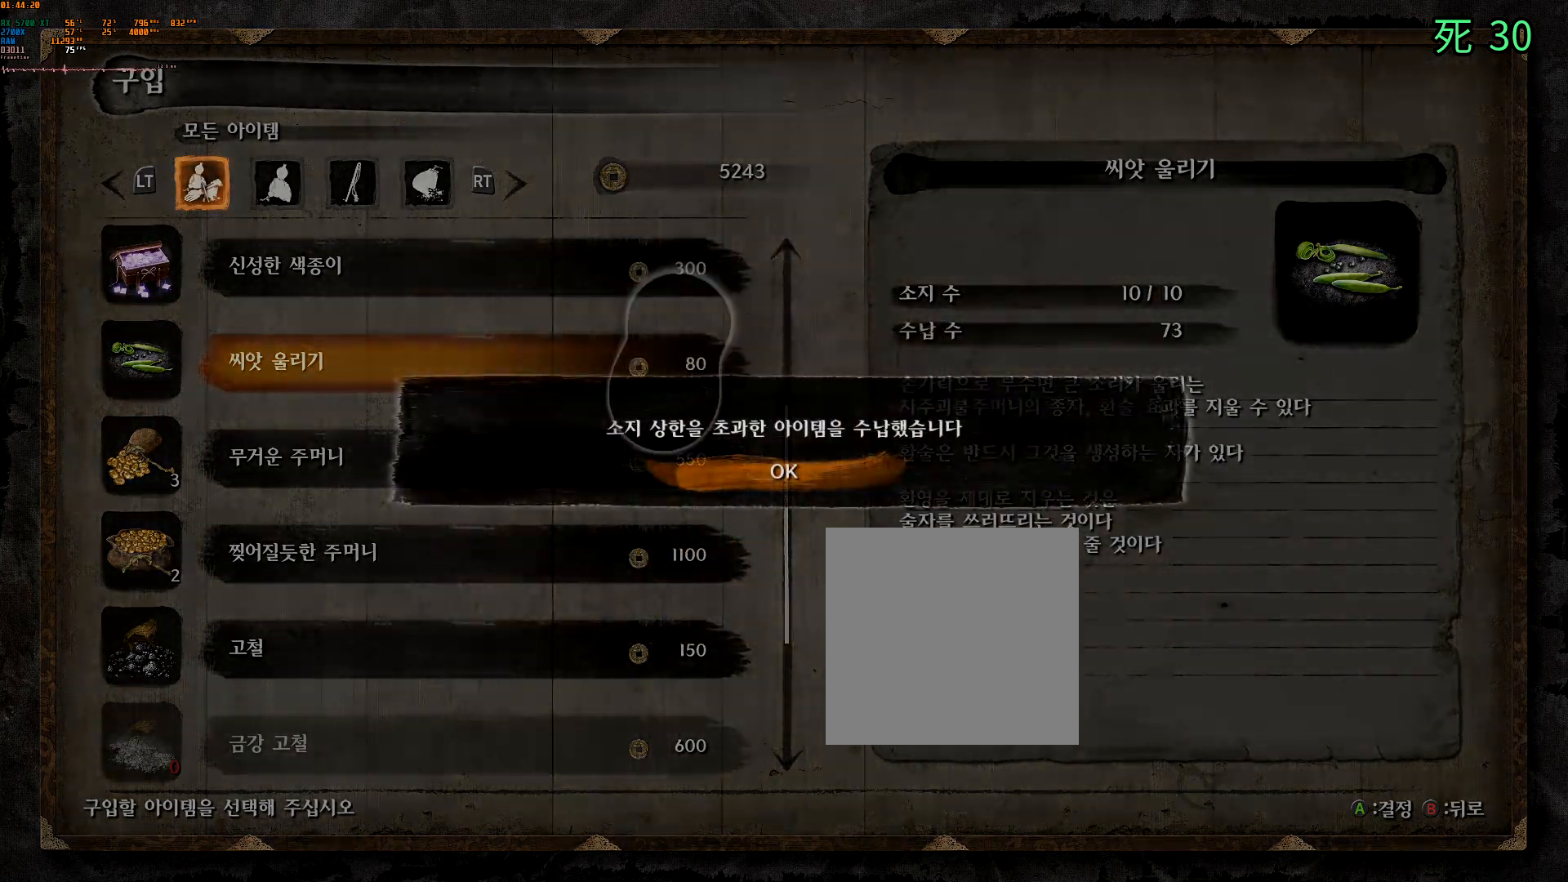
{"buttons": [], "left_stick": "center", "events": []}
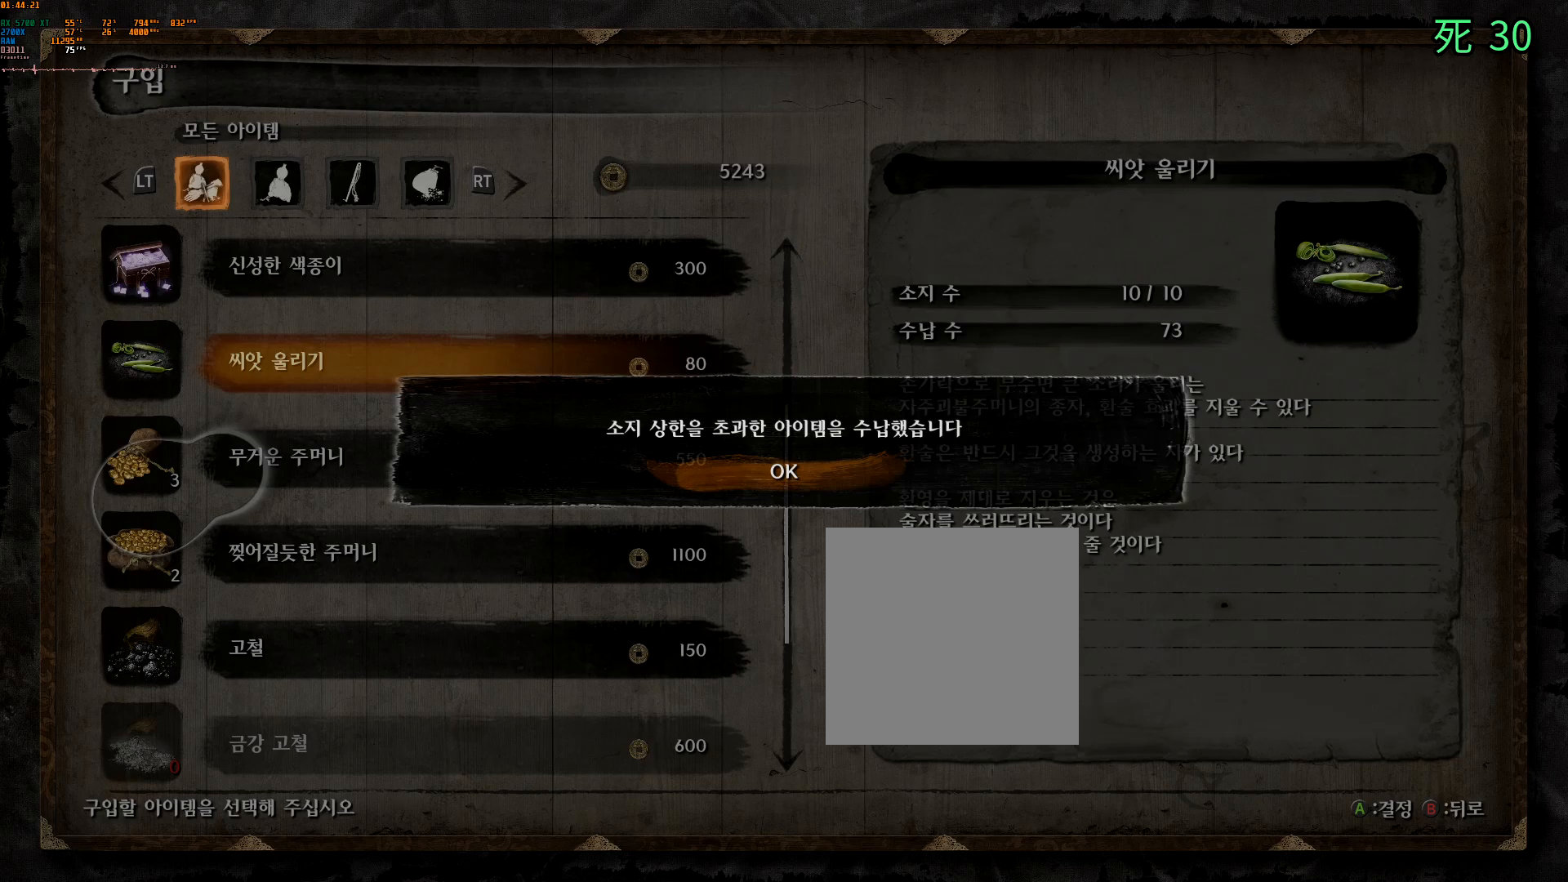
{"buttons": [], "left_stick": "center", "events": []}
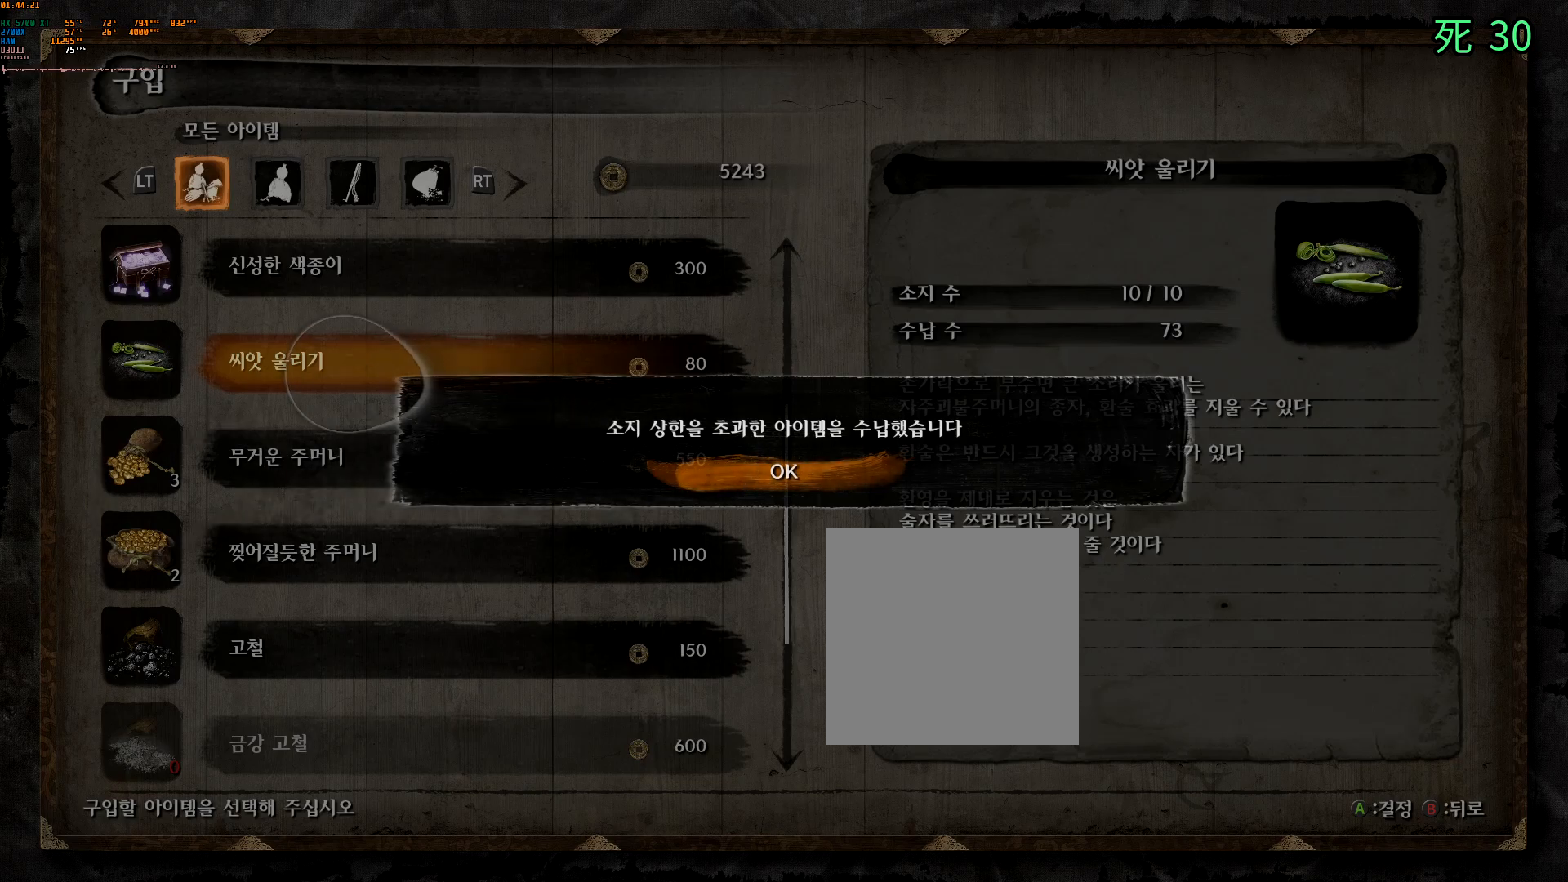
{"buttons": [], "left_stick": "center", "events": []}
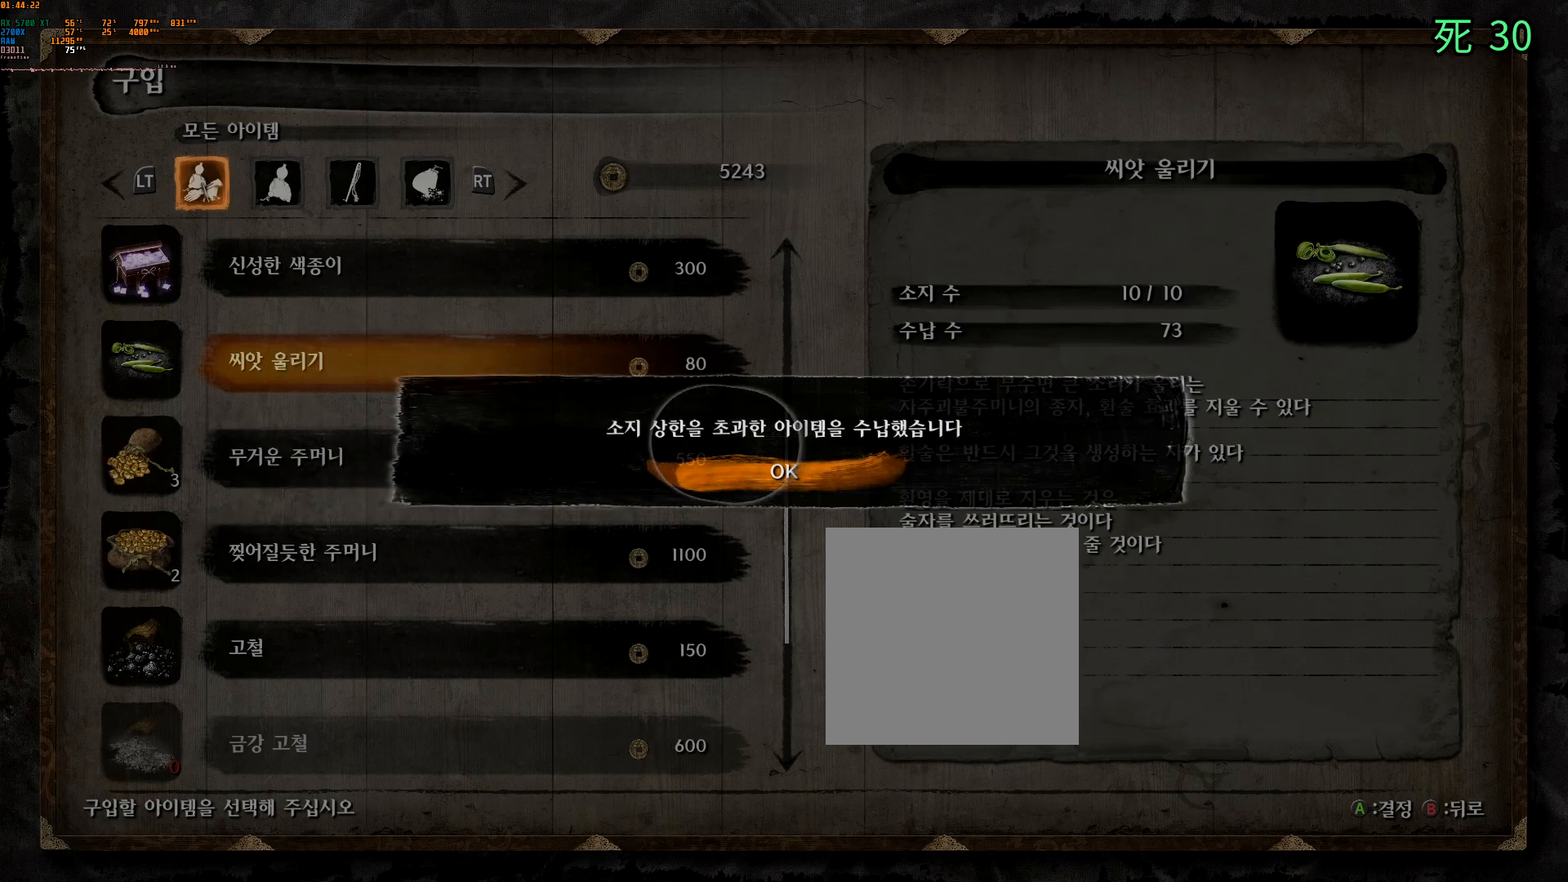
{"buttons": [], "left_stick": "center", "events": []}
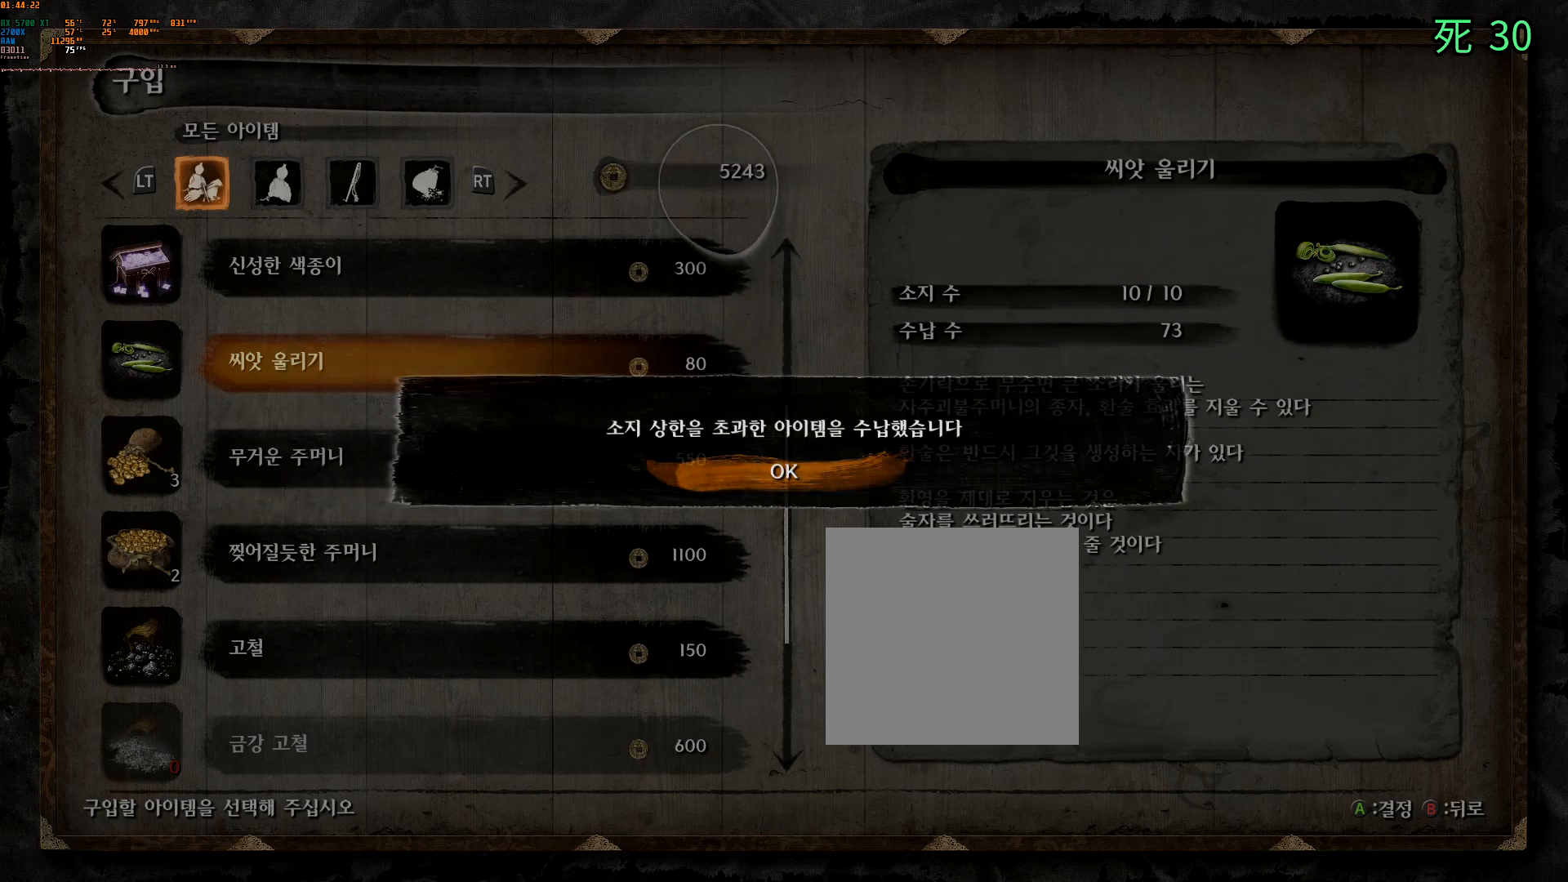
{"buttons": [], "left_stick": "center", "events": [[50, "B", "down"], [183, "B", "up"]]}
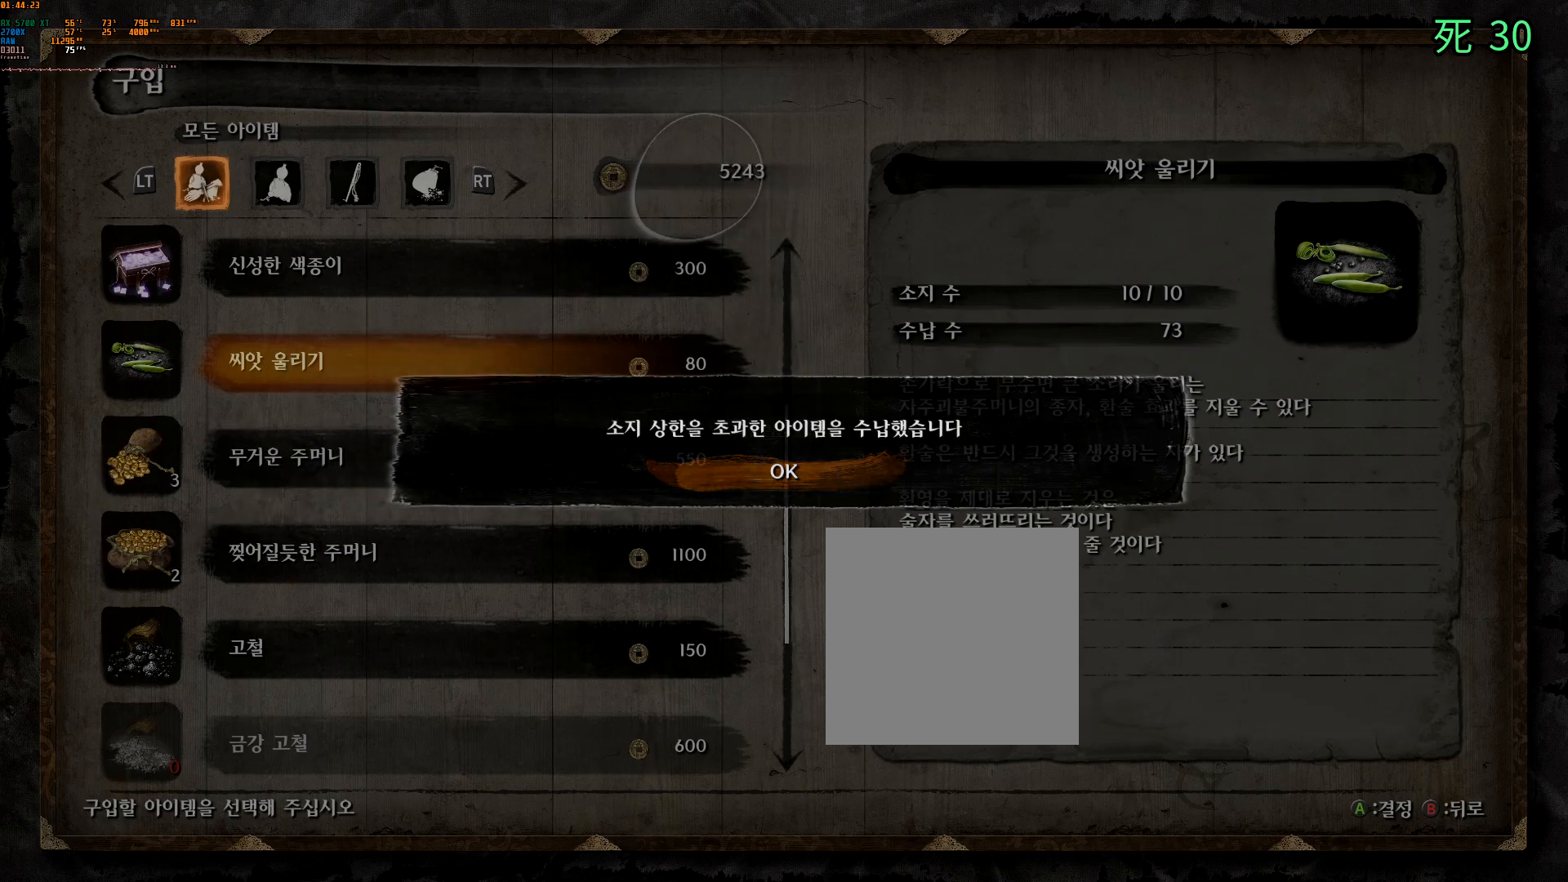
{"buttons": [], "left_stick": "center", "events": [[383, "A", "down"], [500, "A", "up"]]}
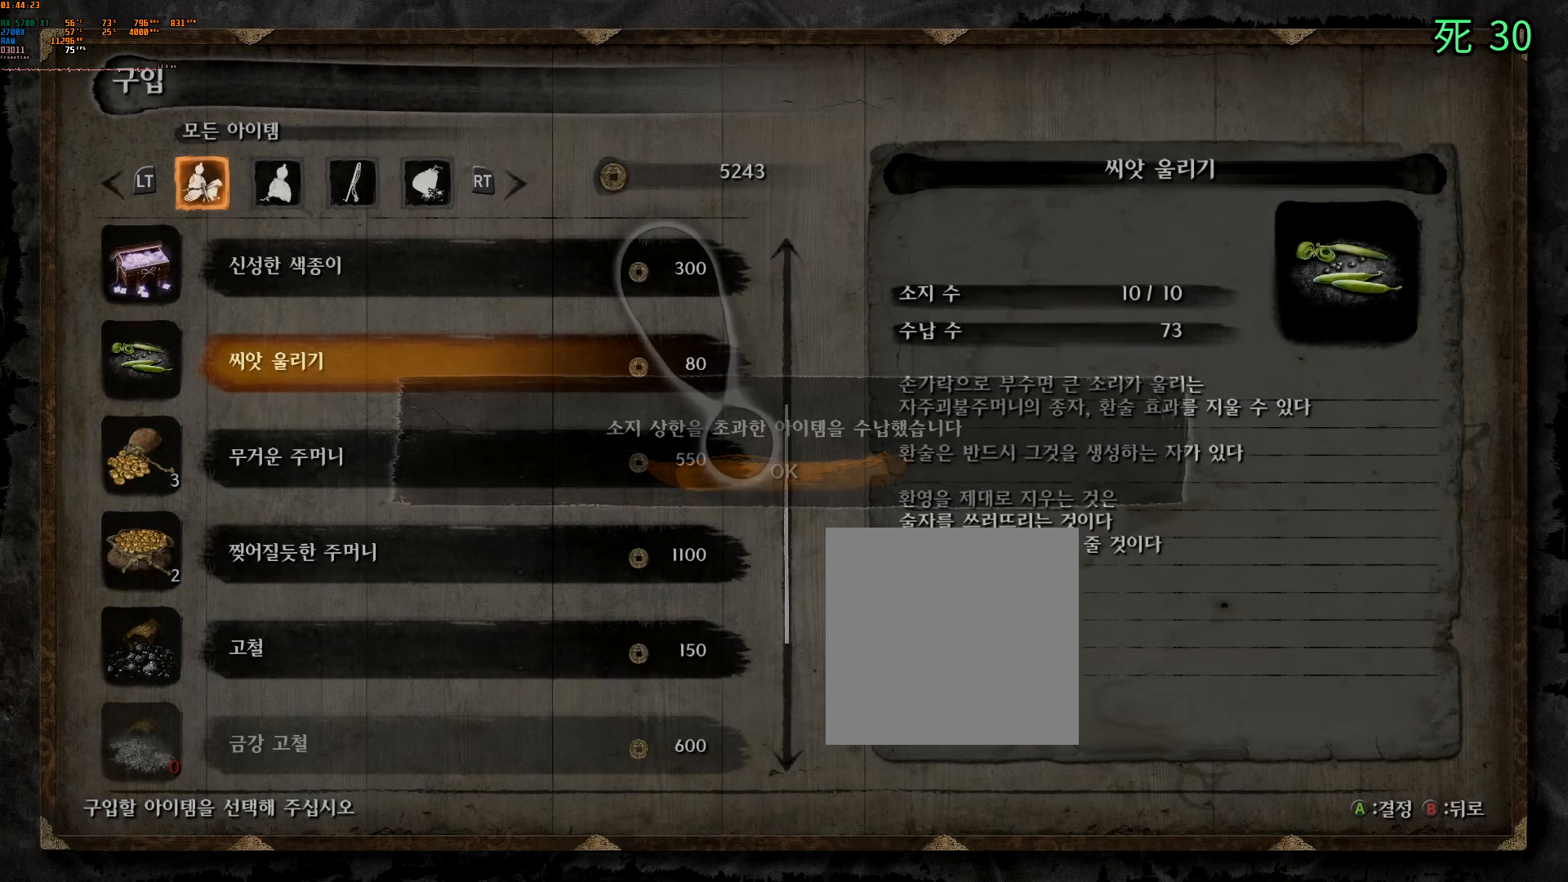
{"buttons": [], "left_stick": "center", "events": []}
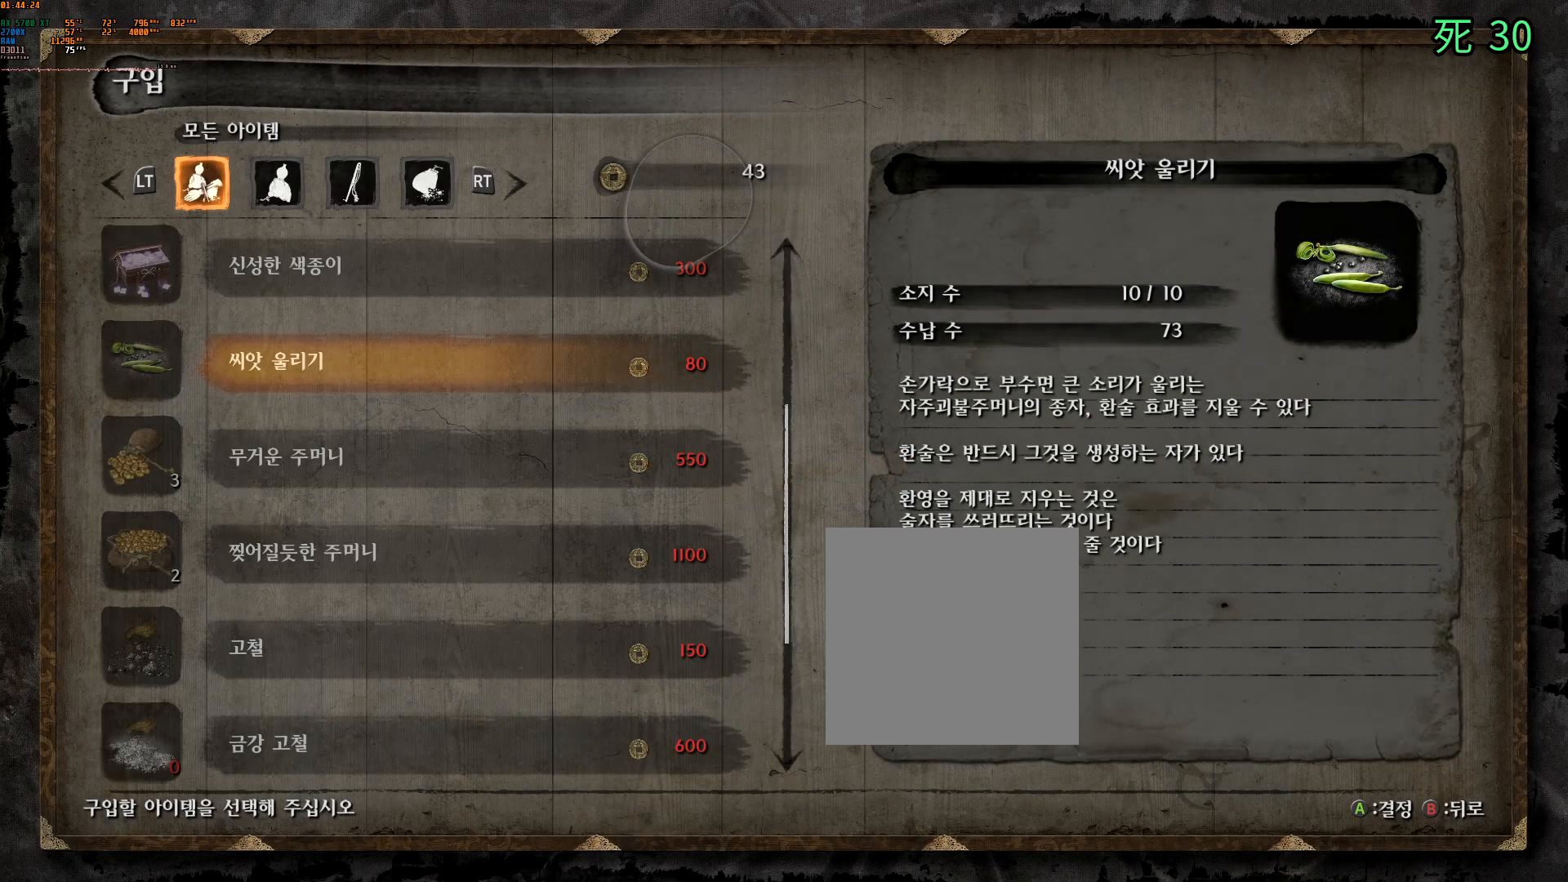
{"buttons": [], "left_stick": "center", "events": []}
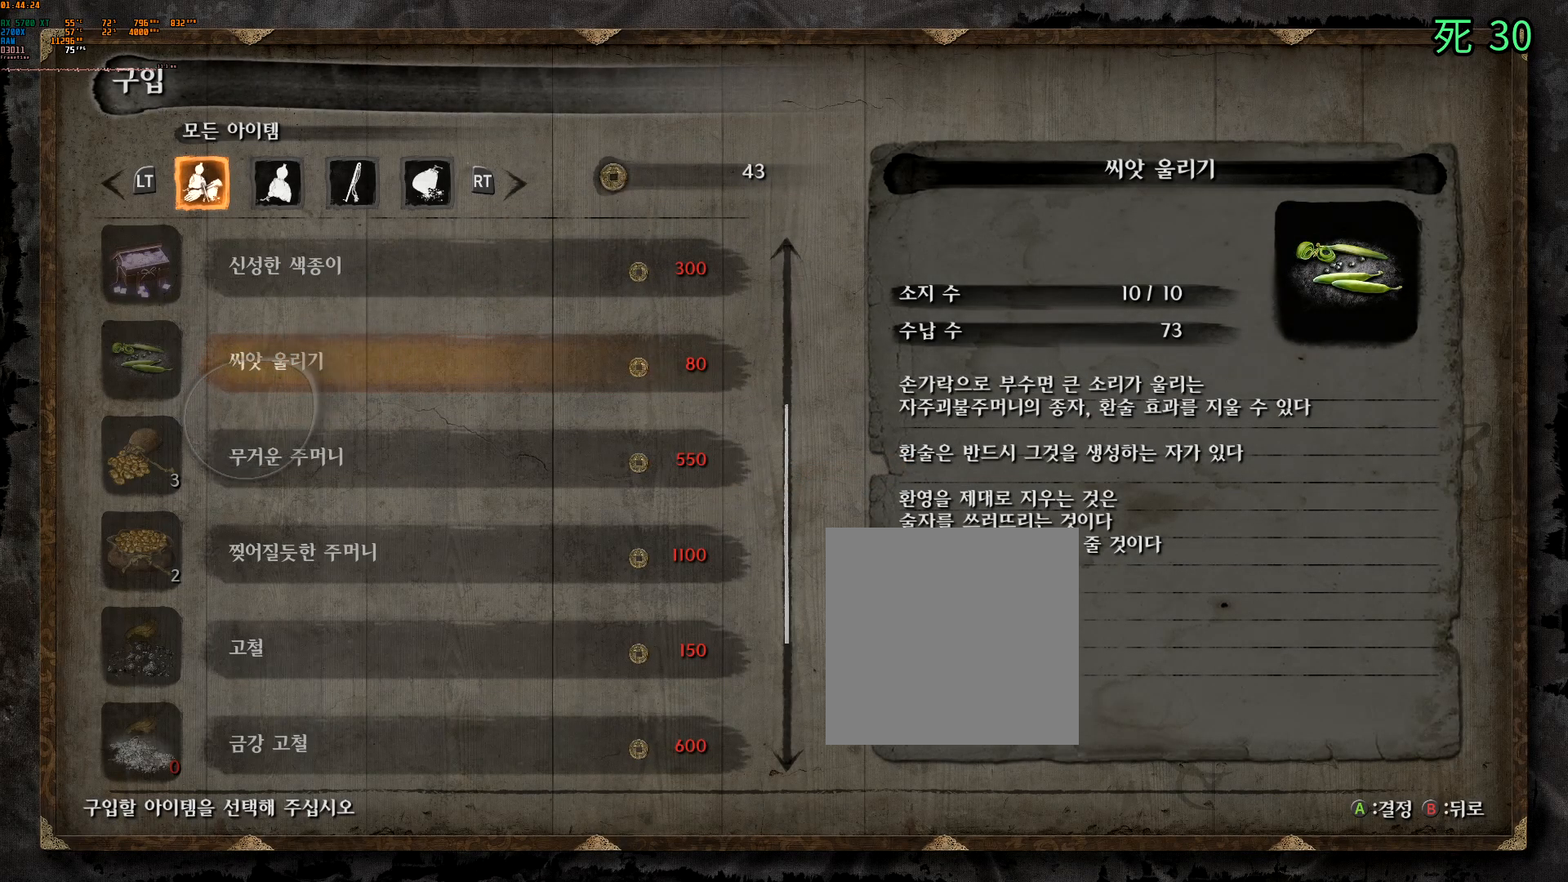
{"buttons": [], "left_stick": "center", "events": []}
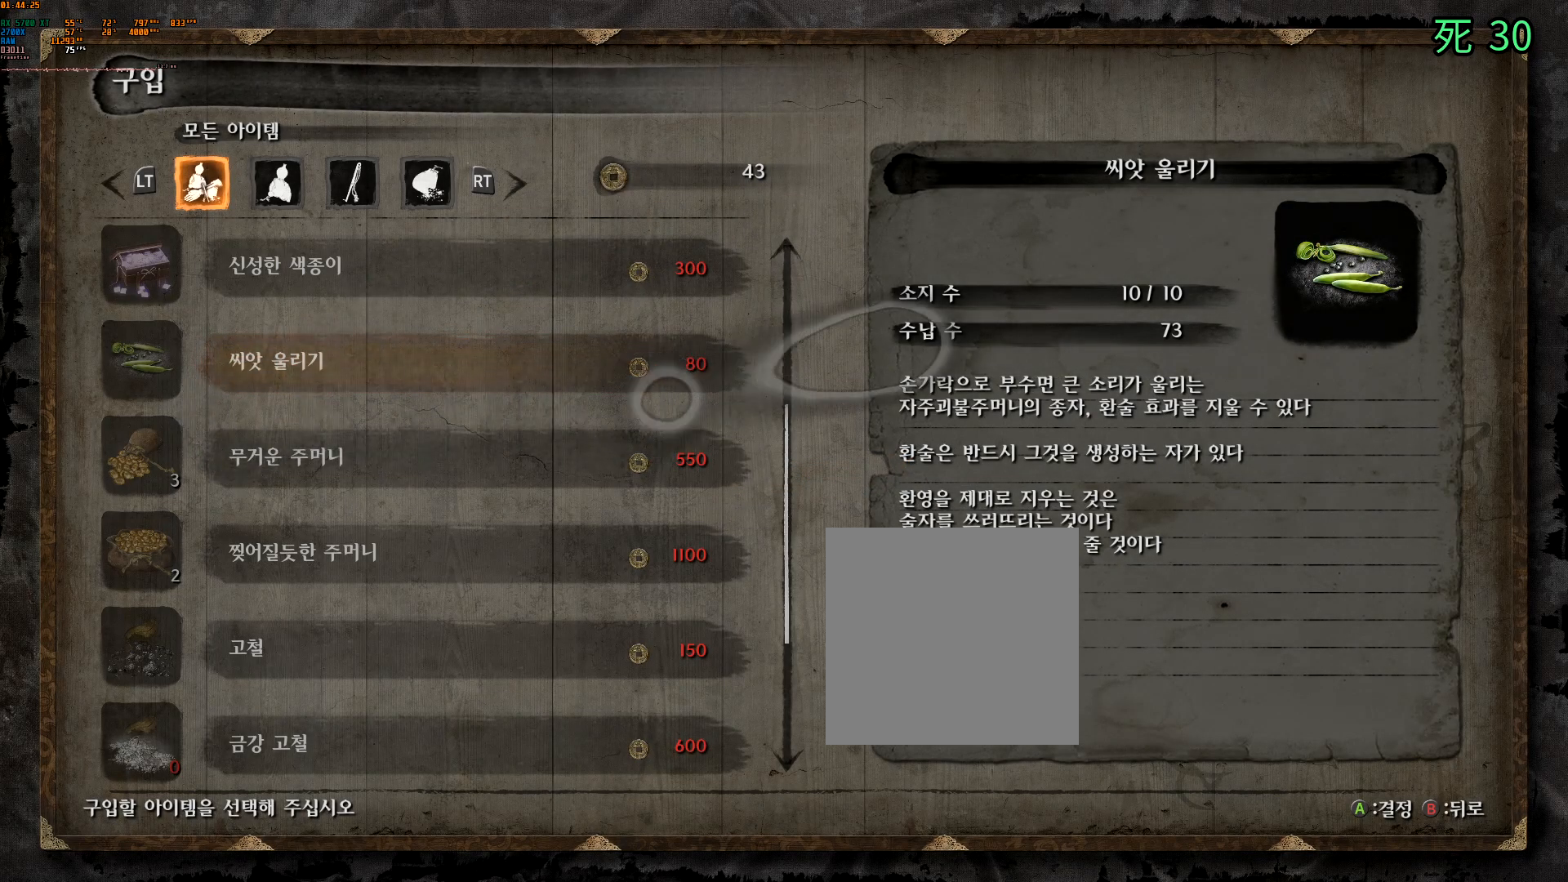
{"buttons": [], "left_stick": "center", "events": []}
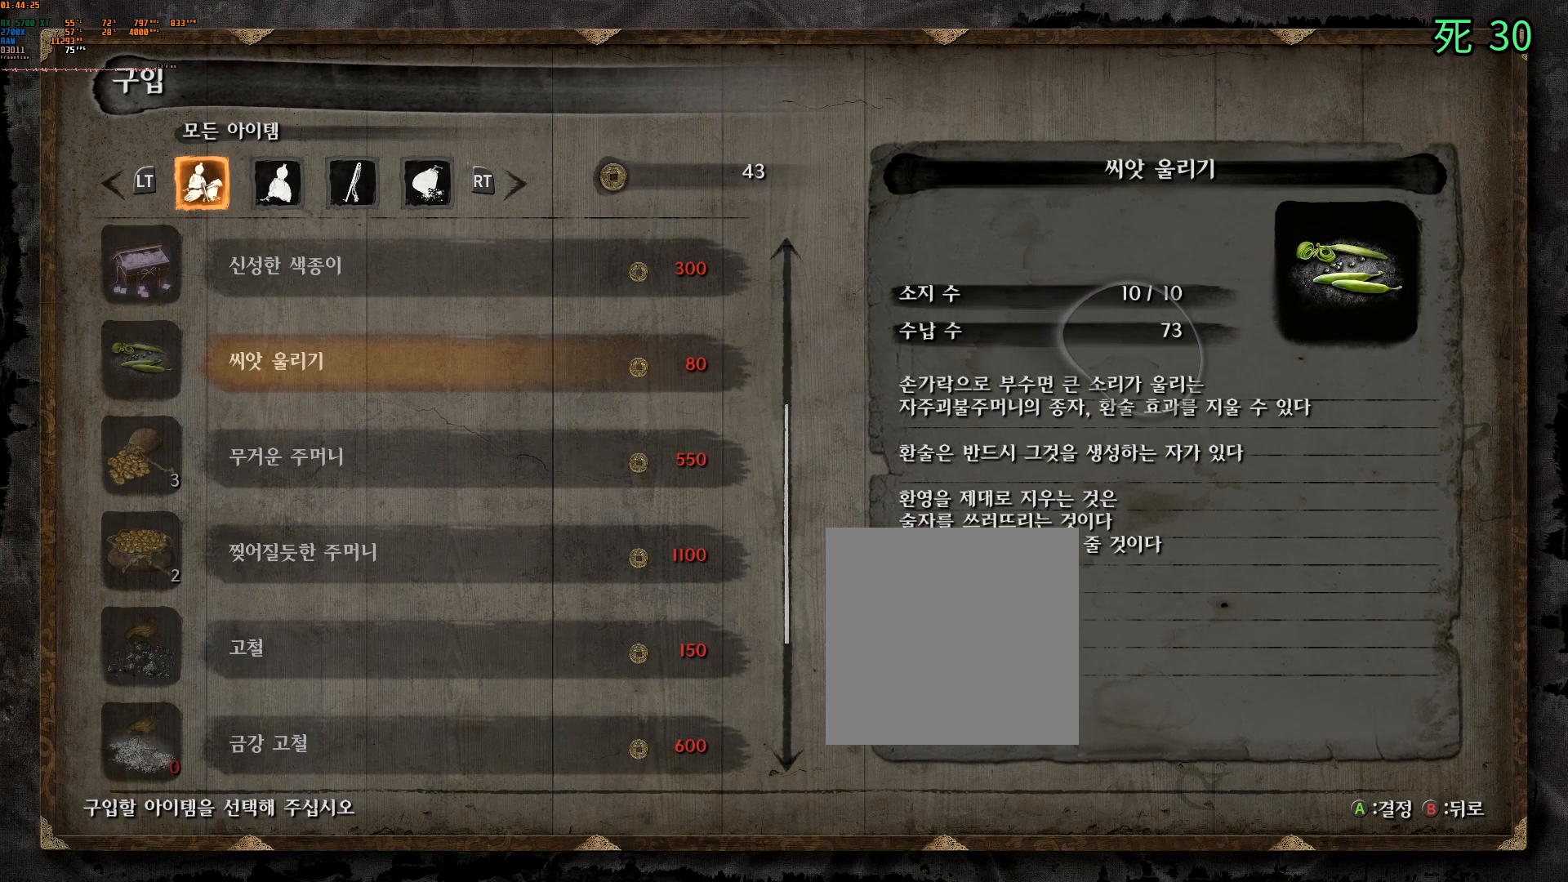
{"buttons": [], "left_stick": "center", "events": []}
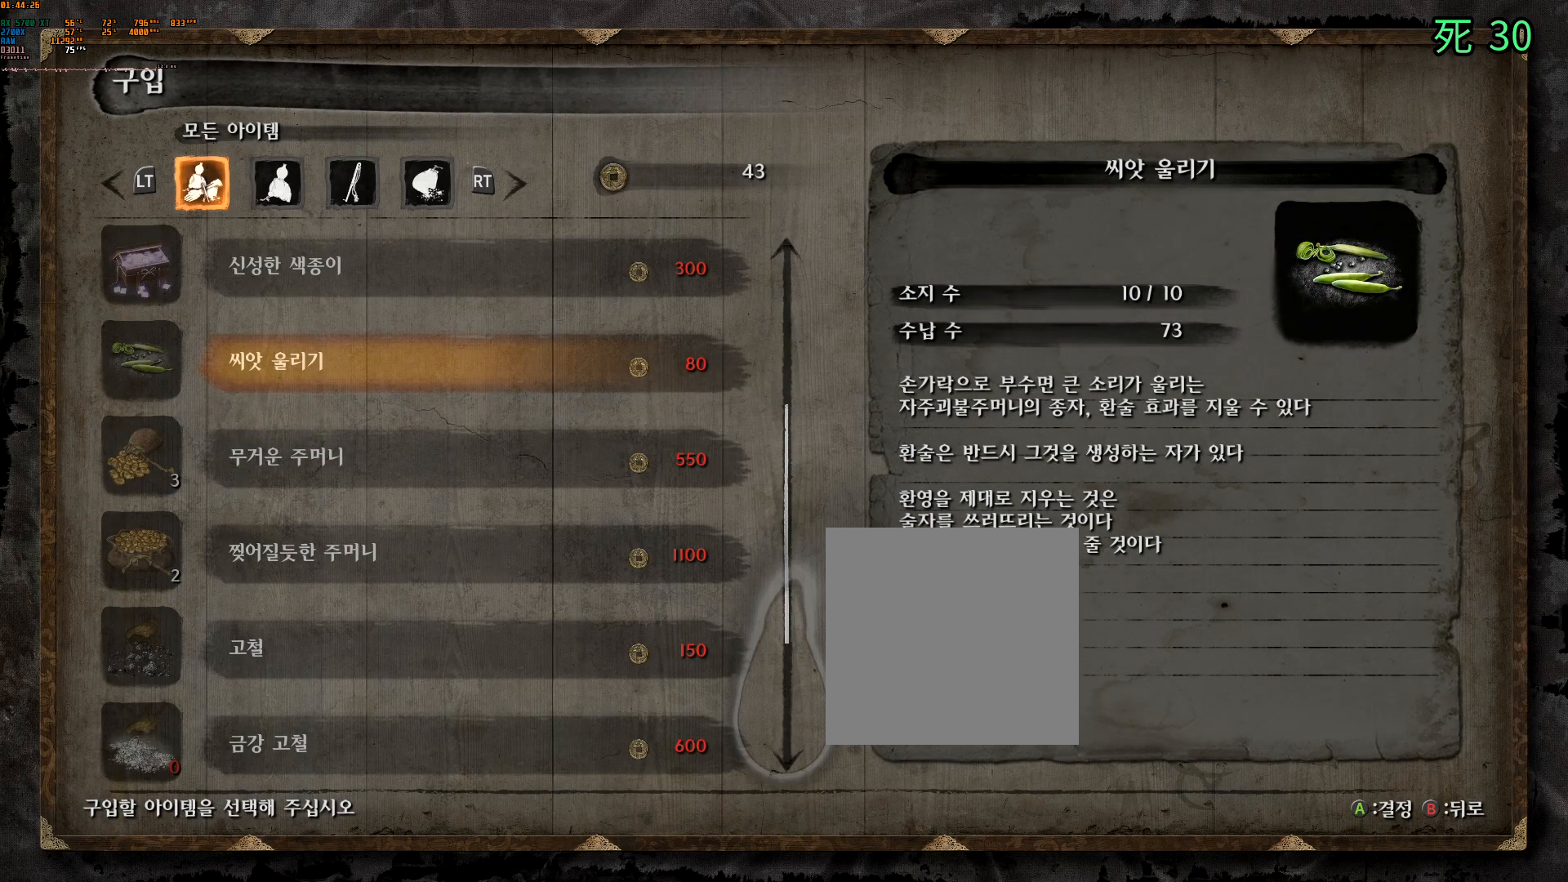
{"buttons": [], "left_stick": "center", "events": []}
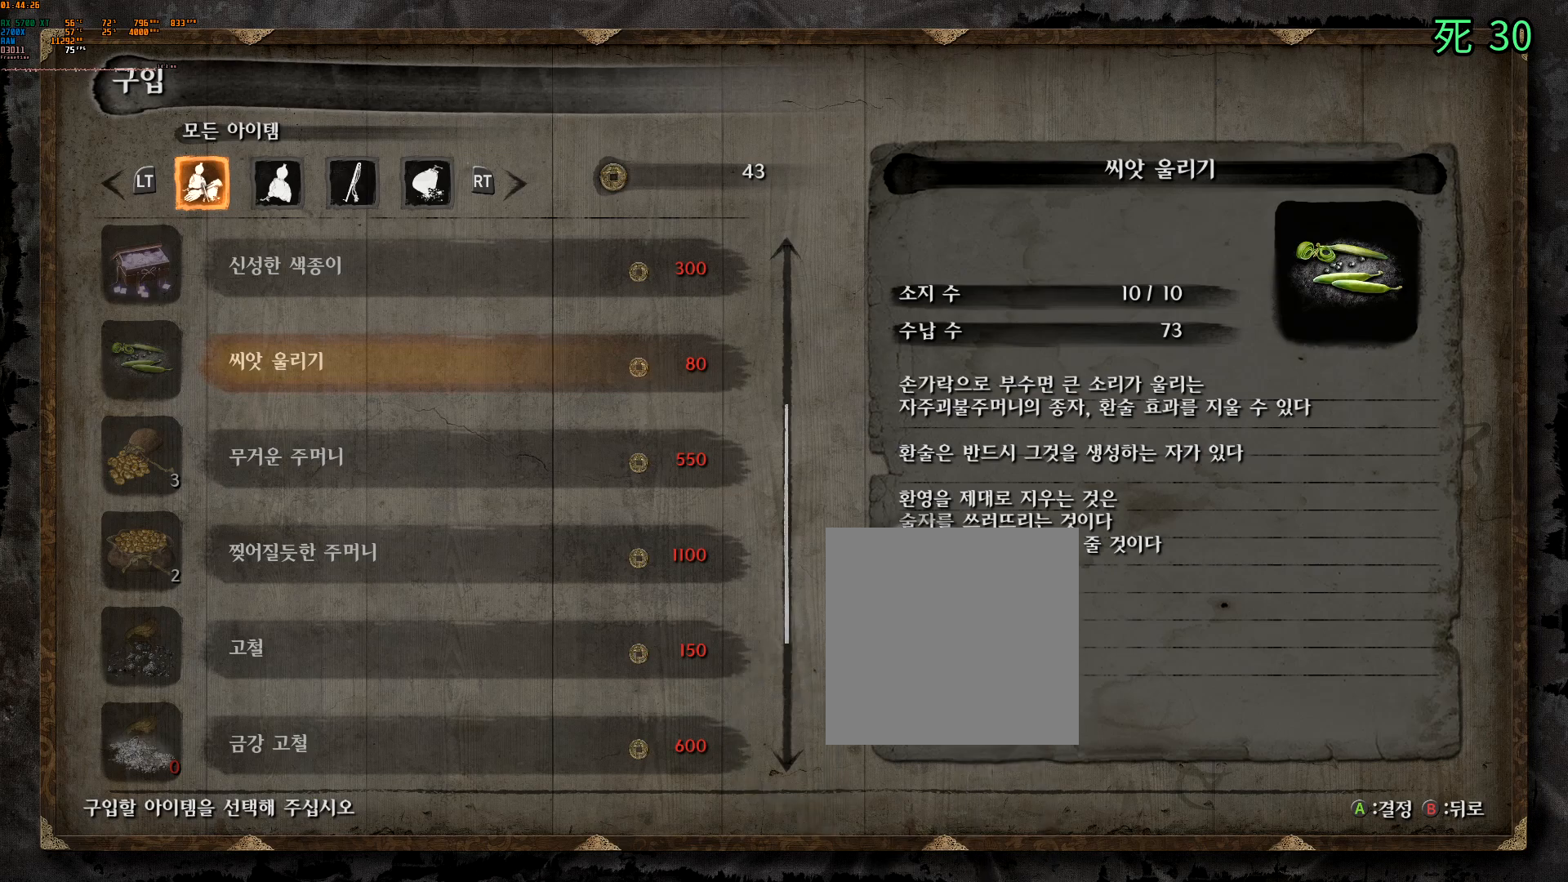
{"buttons": [], "left_stick": "center", "events": []}
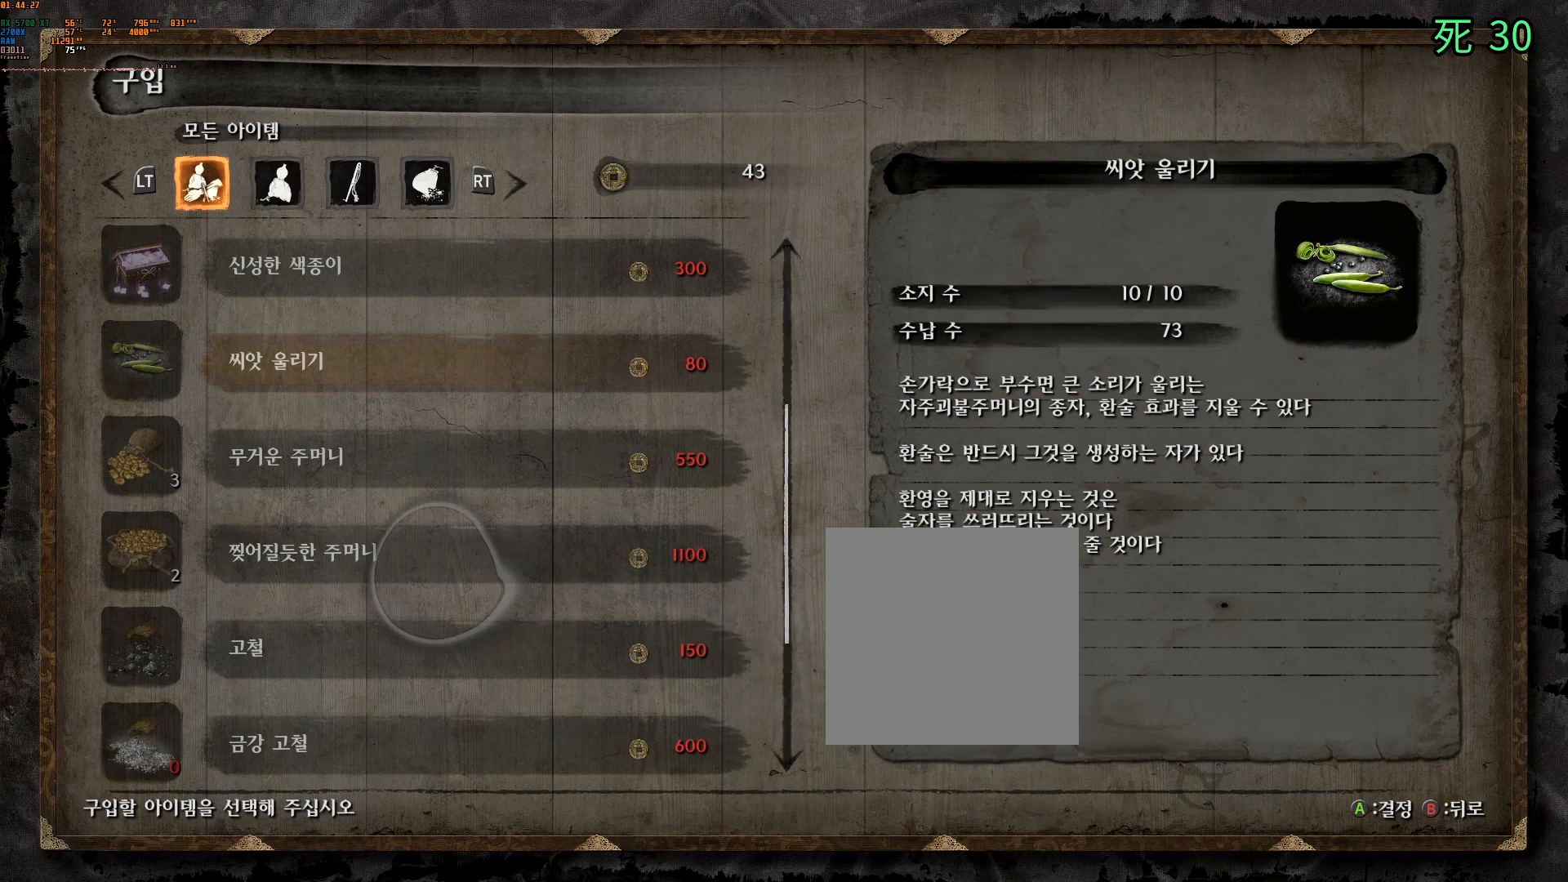
{"buttons": [], "left_stick": "center", "events": []}
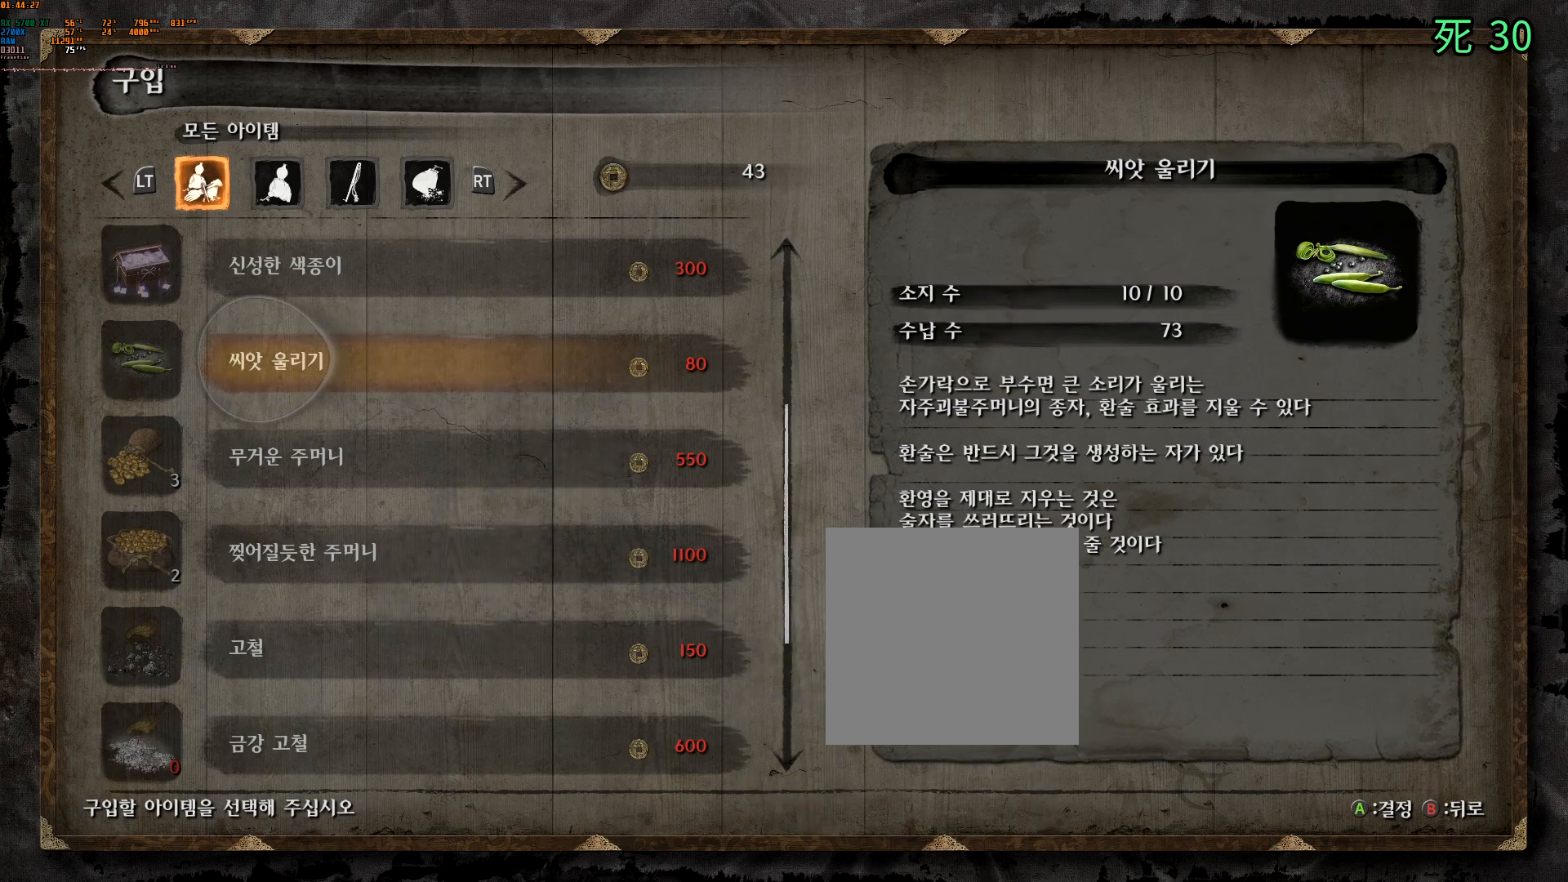
{"buttons": [], "left_stick": "center"}
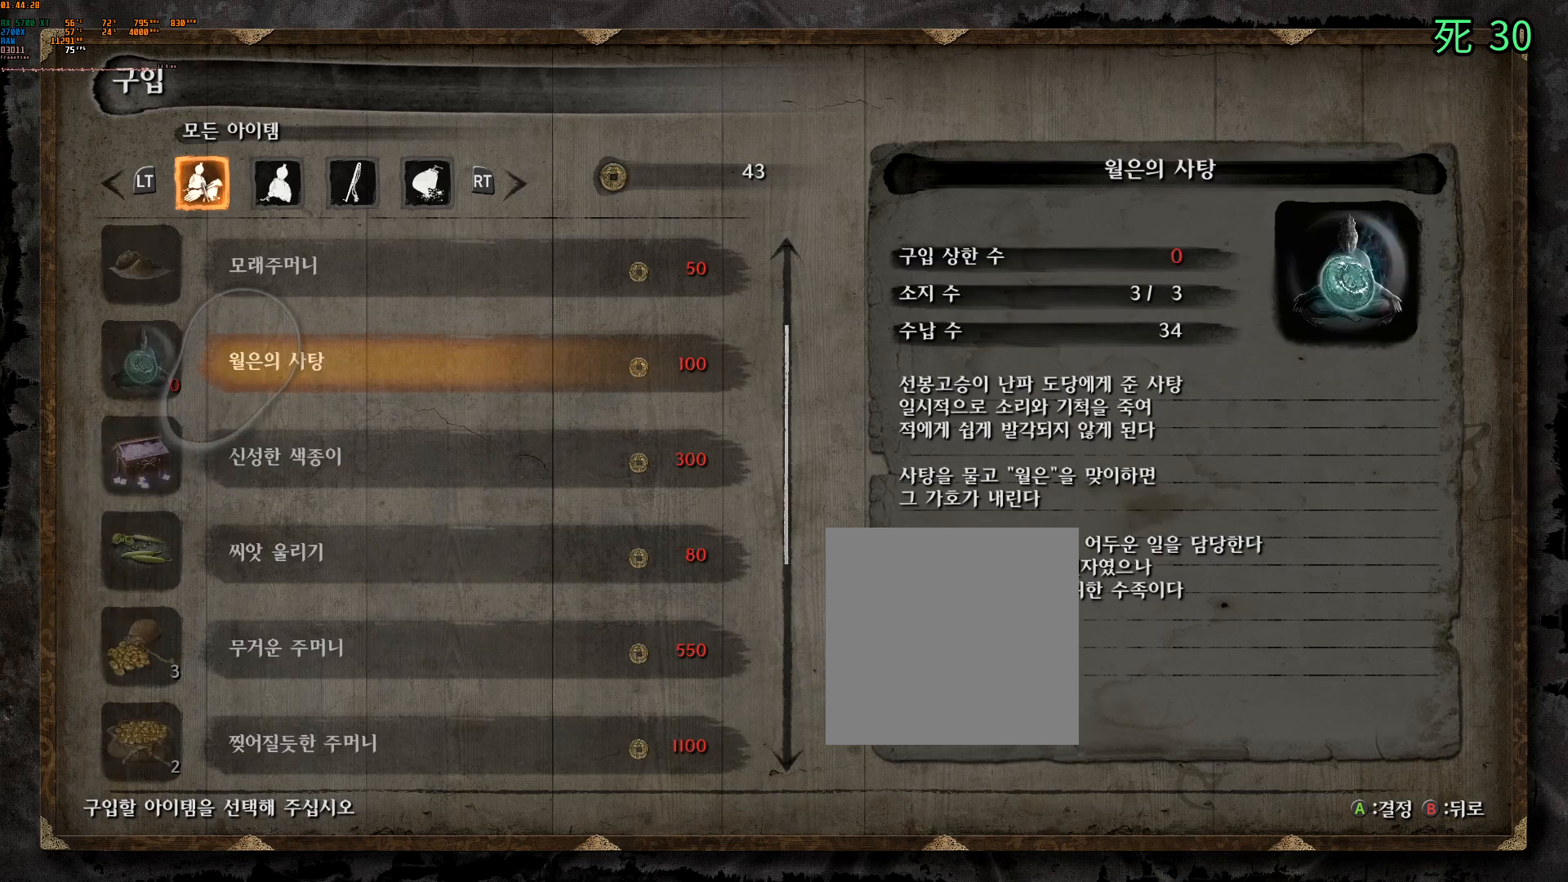
{"buttons": ["DPAD_UP"], "left_stick": "center", "events": [[183, "DPAD_UP", "down"], [283, "DPAD_UP", "up"], [333, "DPAD_UP", "down"]]}
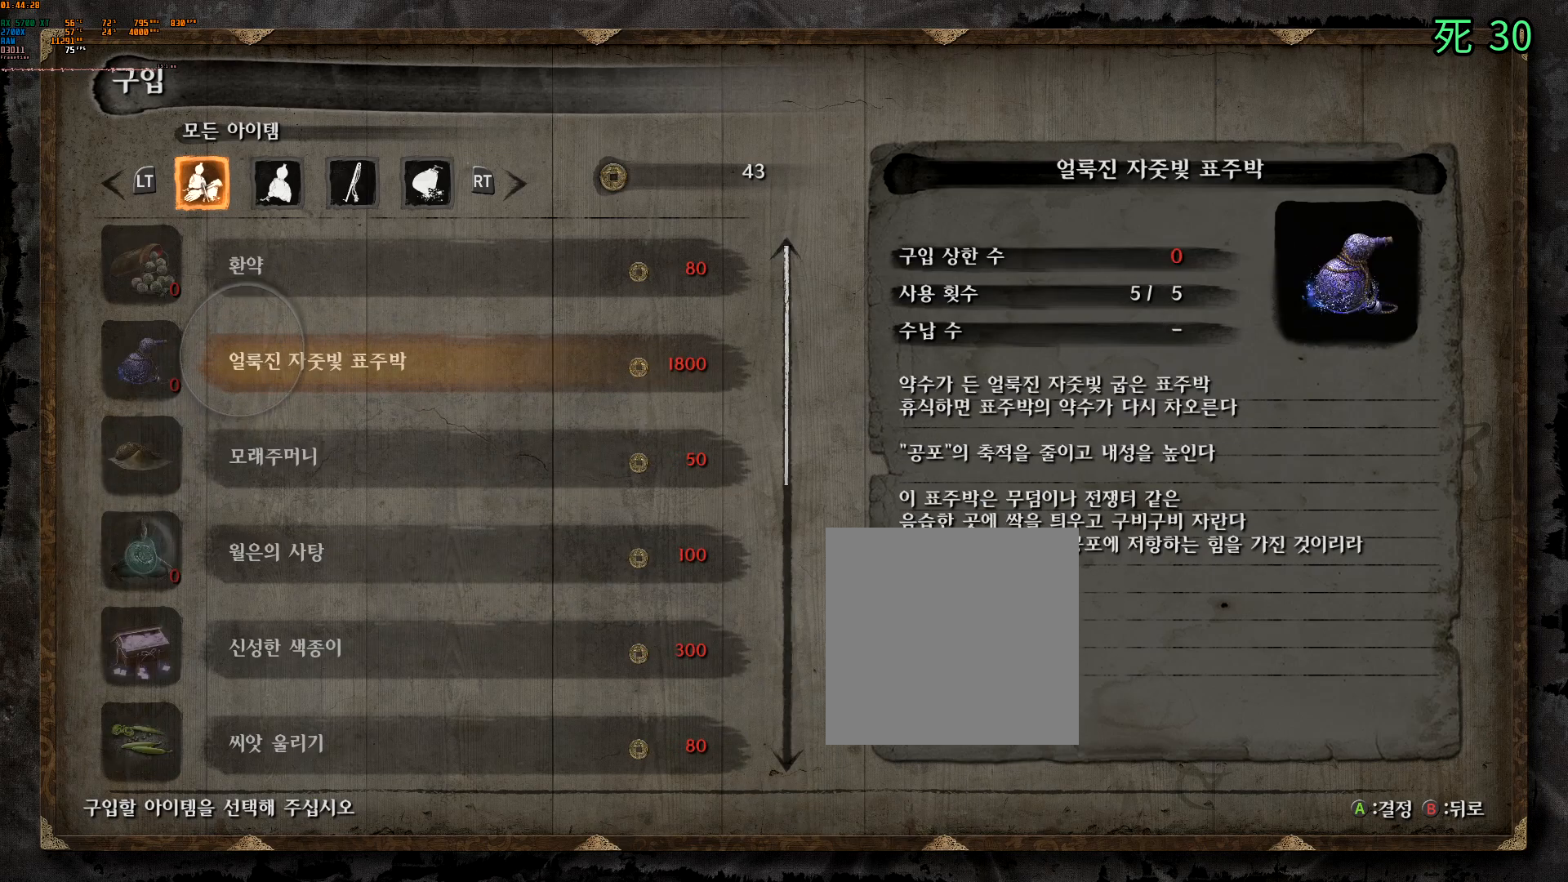
{"buttons": [], "left_stick": "center", "events": [[133, "DPAD_UP", "up"]]}
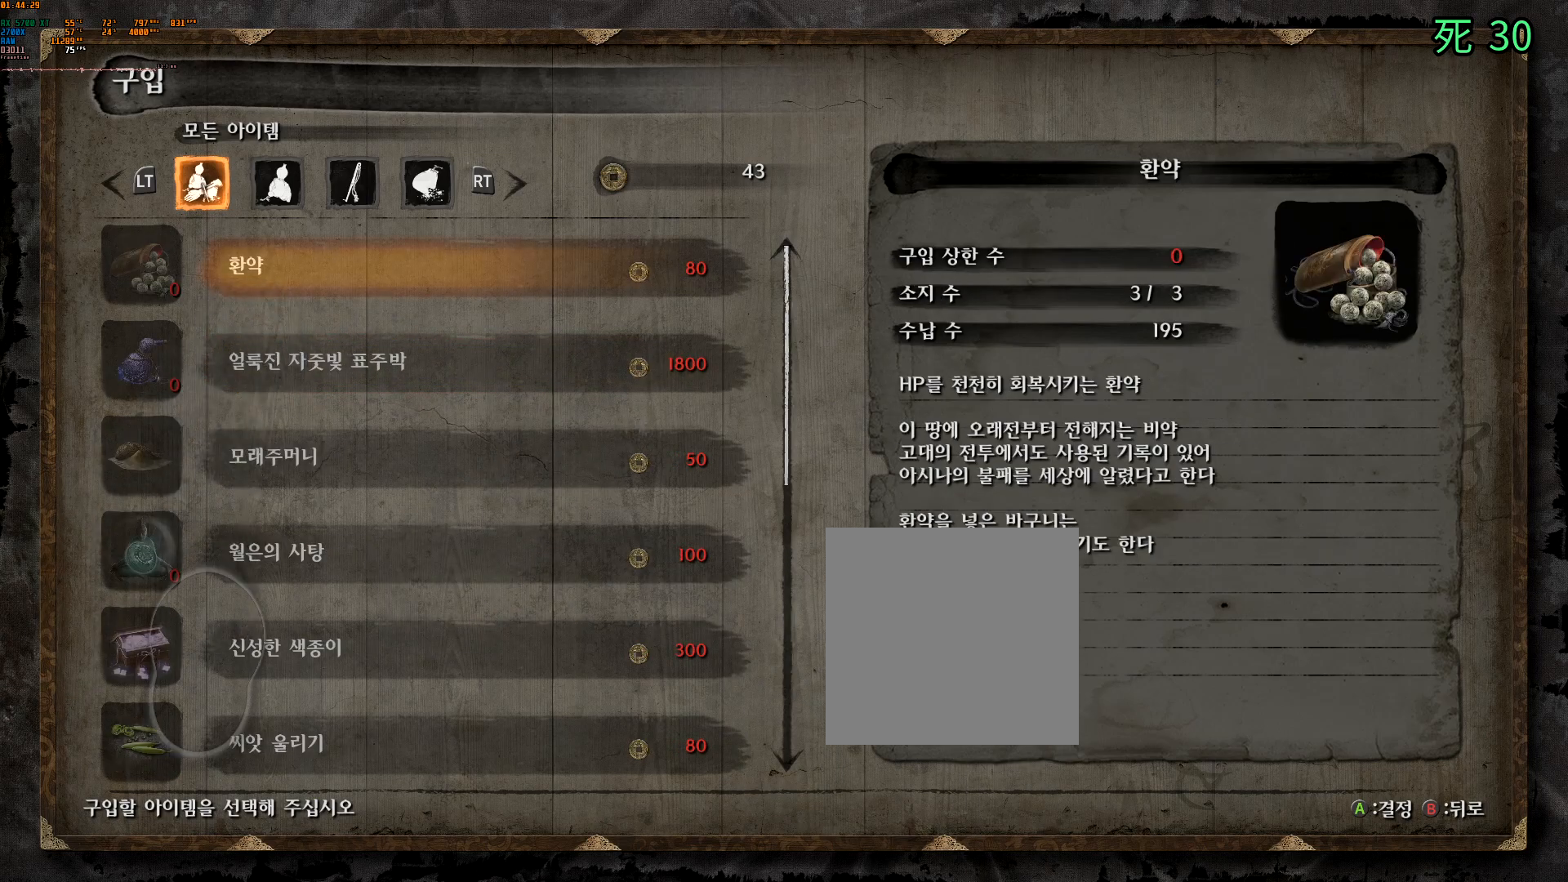
{"buttons": ["DPAD_DOWN"], "left_stick": "center", "events": [[167, "DPAD_DOWN", "down"]]}
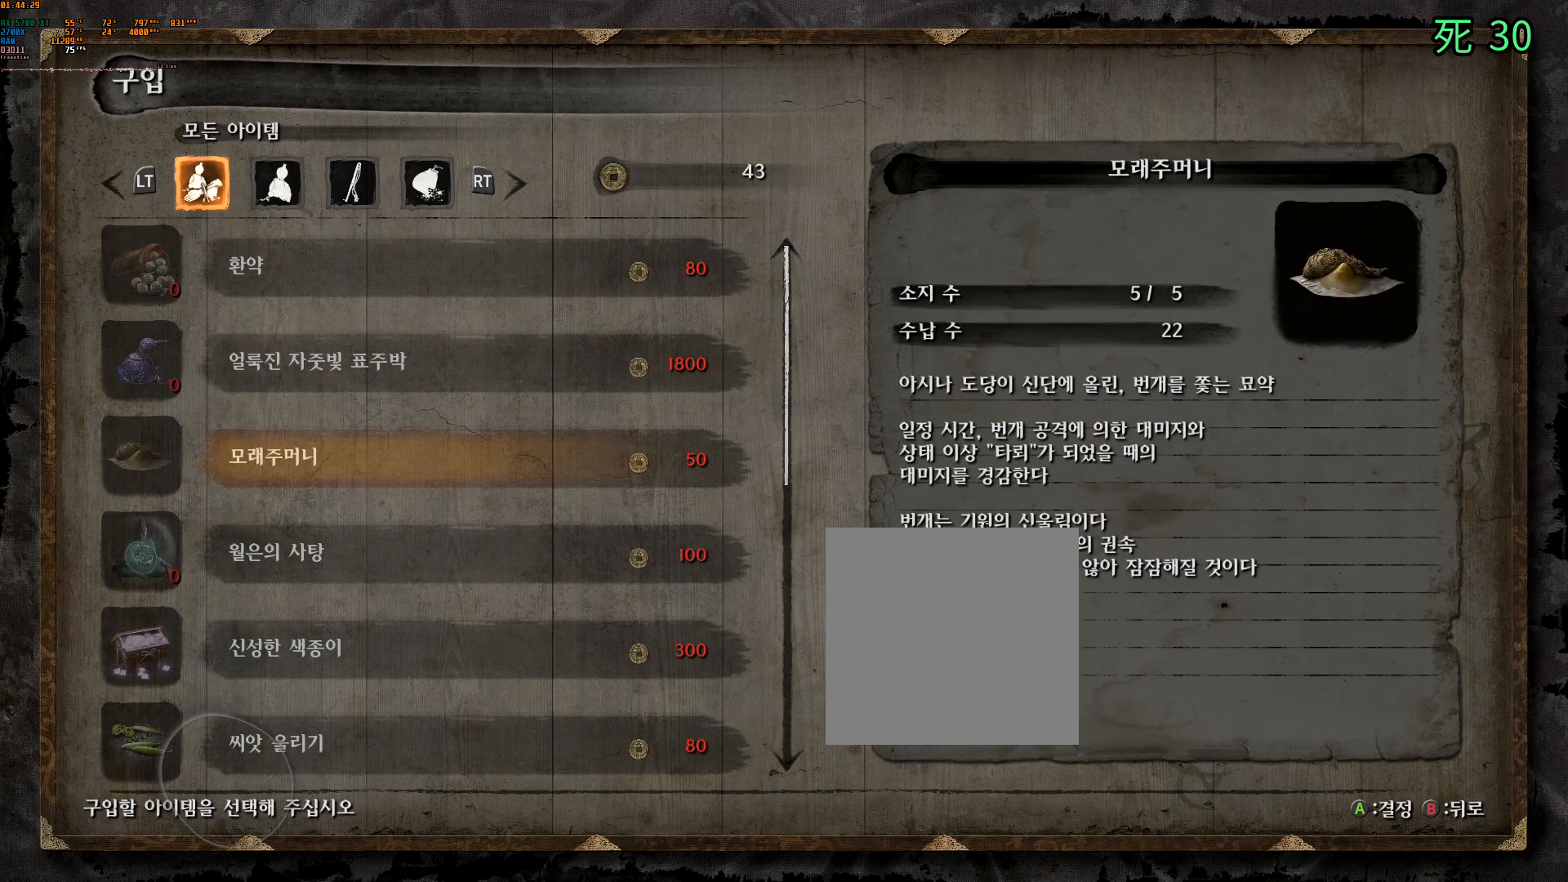
{"buttons": [], "left_stick": "center", "events": [[133, "DPAD_DOWN", "up"]]}
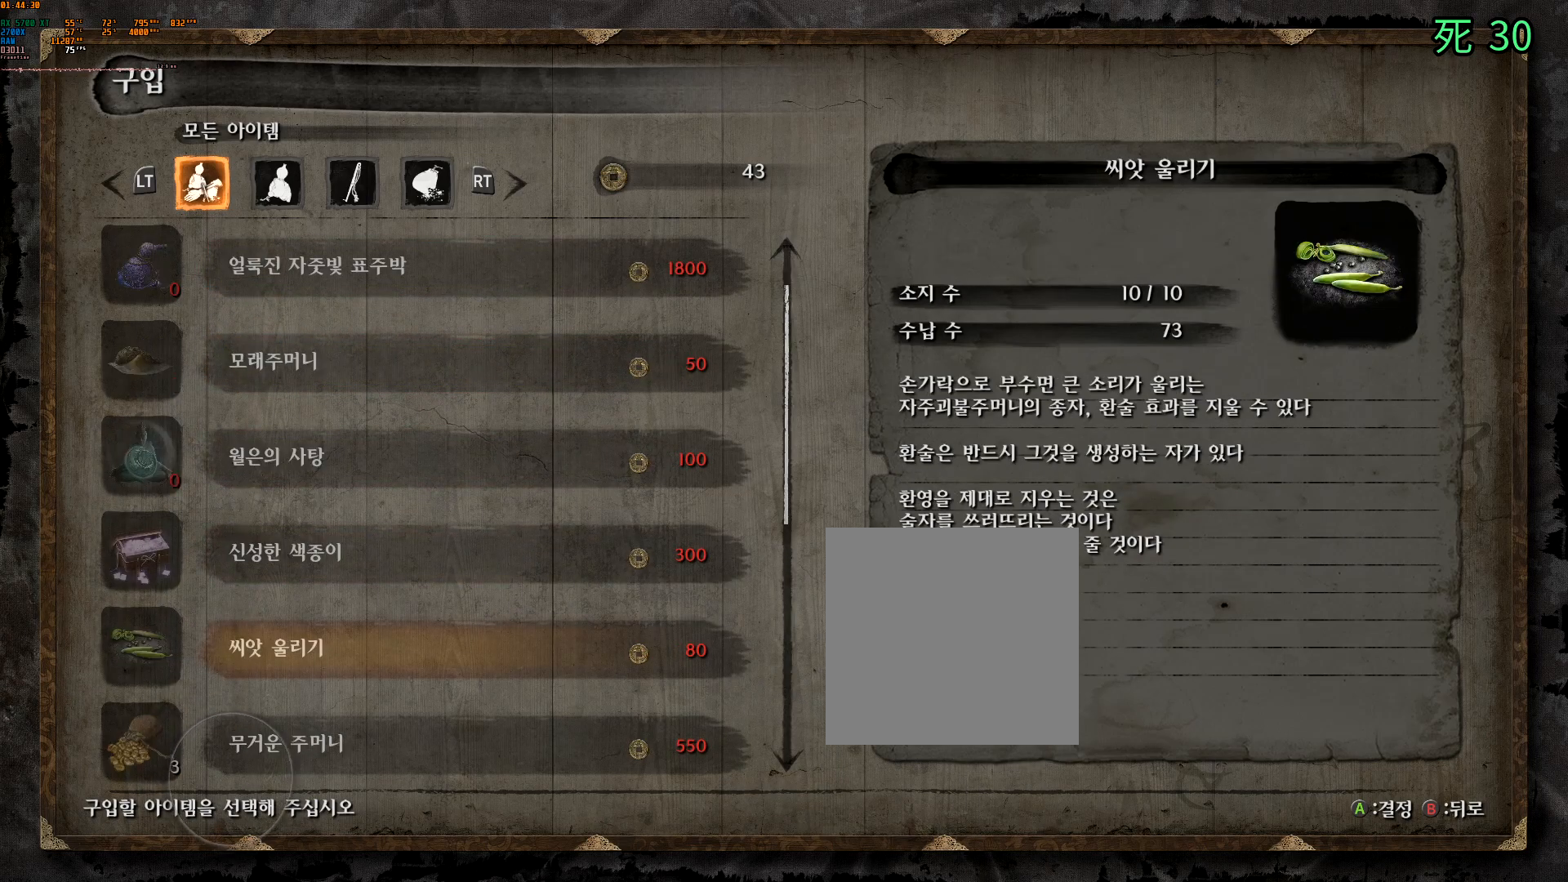
{"buttons": [], "left_stick": "center", "events": []}
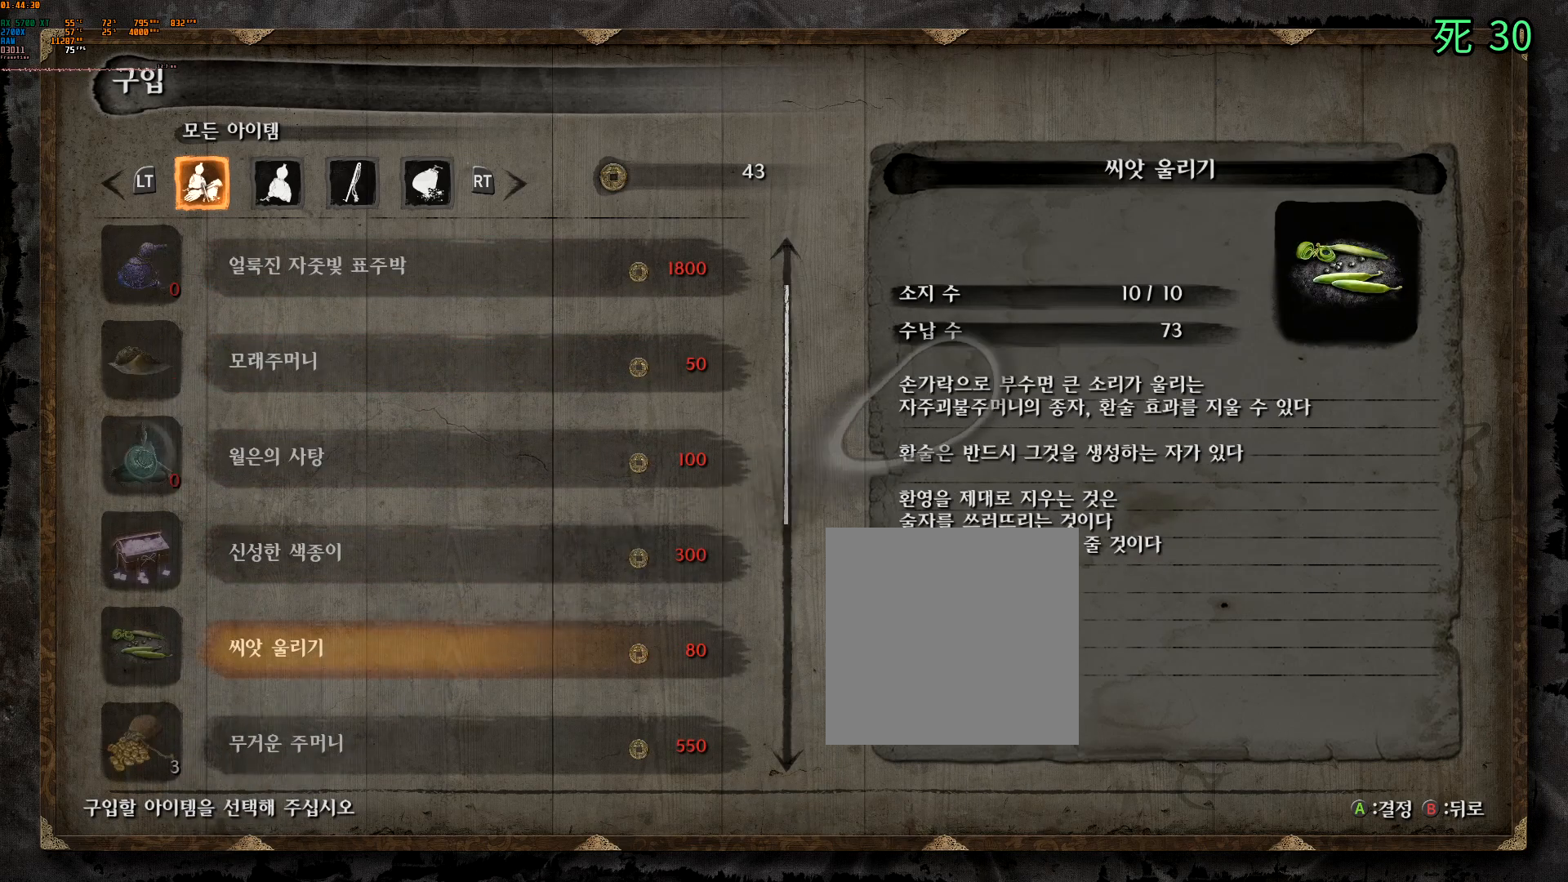
{"buttons": [], "left_stick": "center", "events": []}
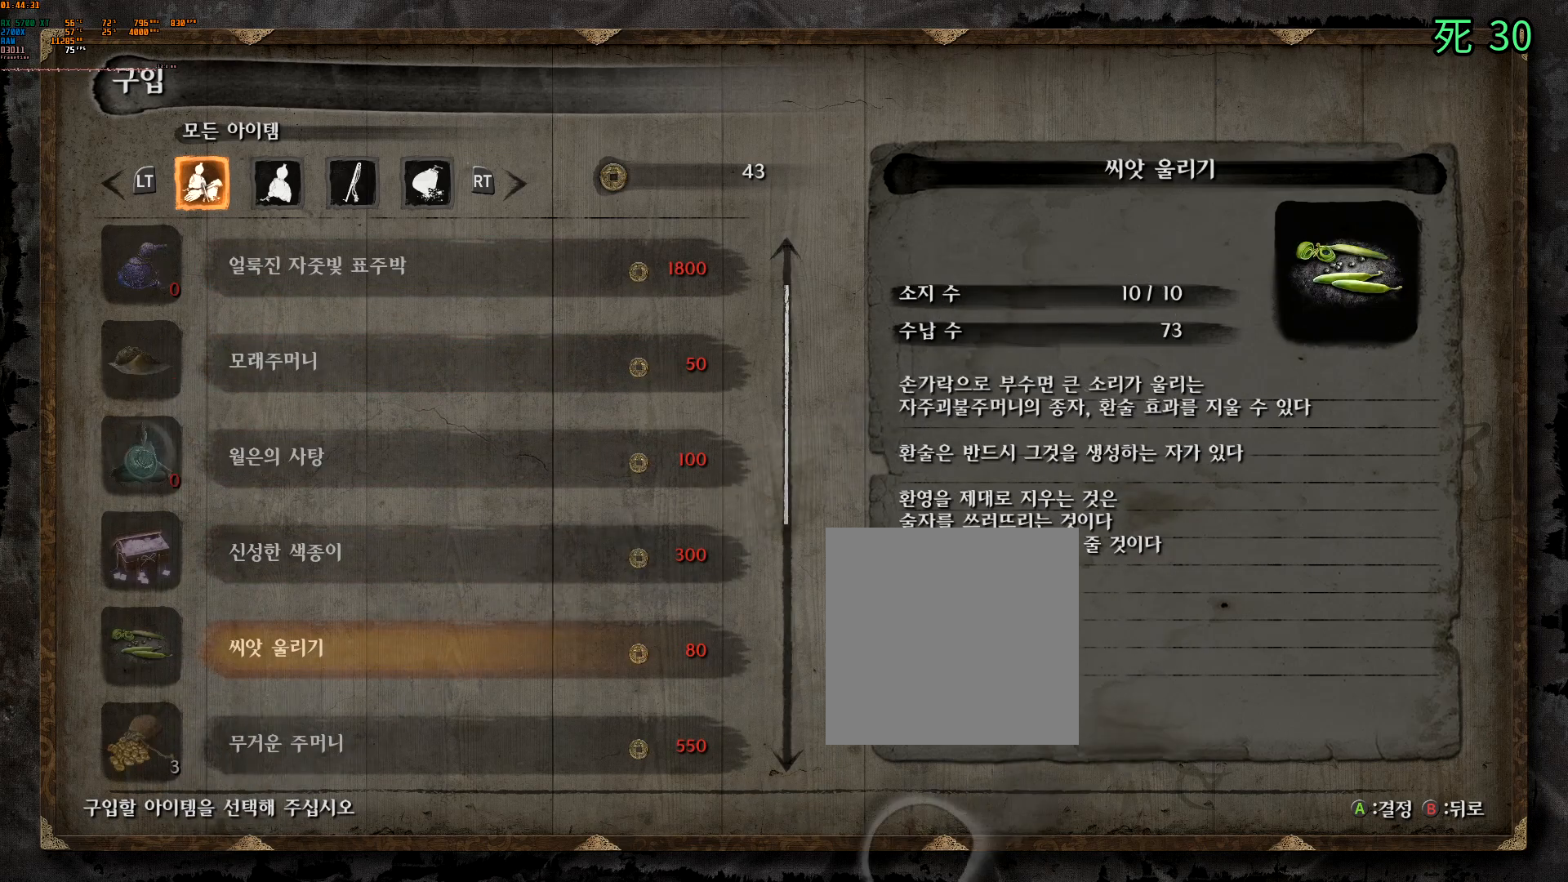
{"buttons": ["DPAD_DOWN"], "left_stick": "center", "events": [[483, "DPAD_DOWN", "down"]]}